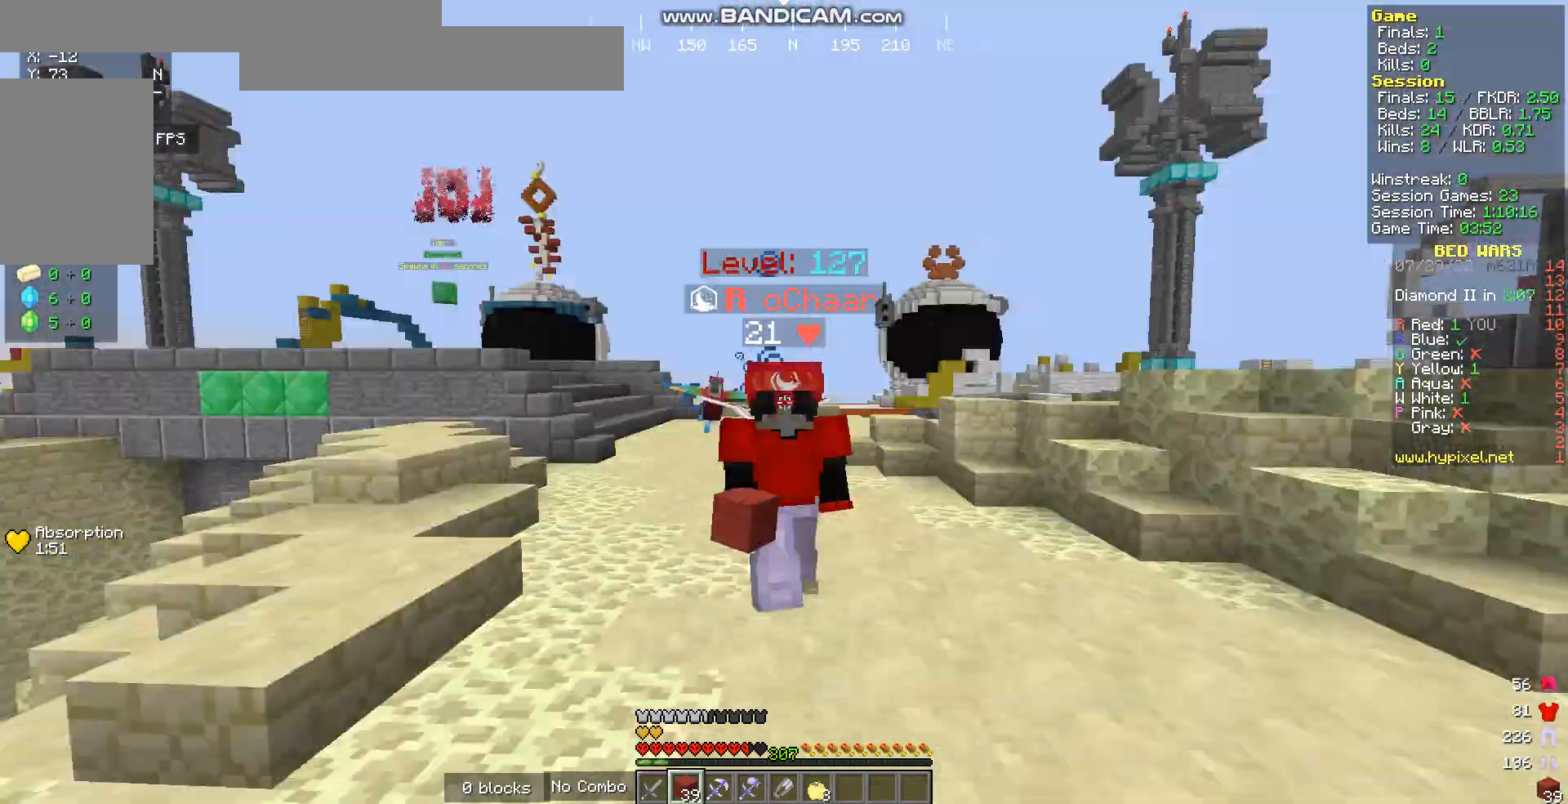
Gameplay with keyboard and mouse; each line is a JSON object with the keys and mouse buttons held at the frame after it. "events" lists presses ("down") and releases ("up") of "a", "d", "s", "w", "mouse_left" and "mouse_right" between this image and that frame as [ms after this image, input, new state], when the widget could be followed in between. "mouse_left", "mouse_right" = the "left", "right" buttons of the "mouse" list. No other keys are recorded. Fast repeated clicks can show as one long hold. Mouse movement is not recorded.
{"keys": ["w"], "mouse": [], "events": []}
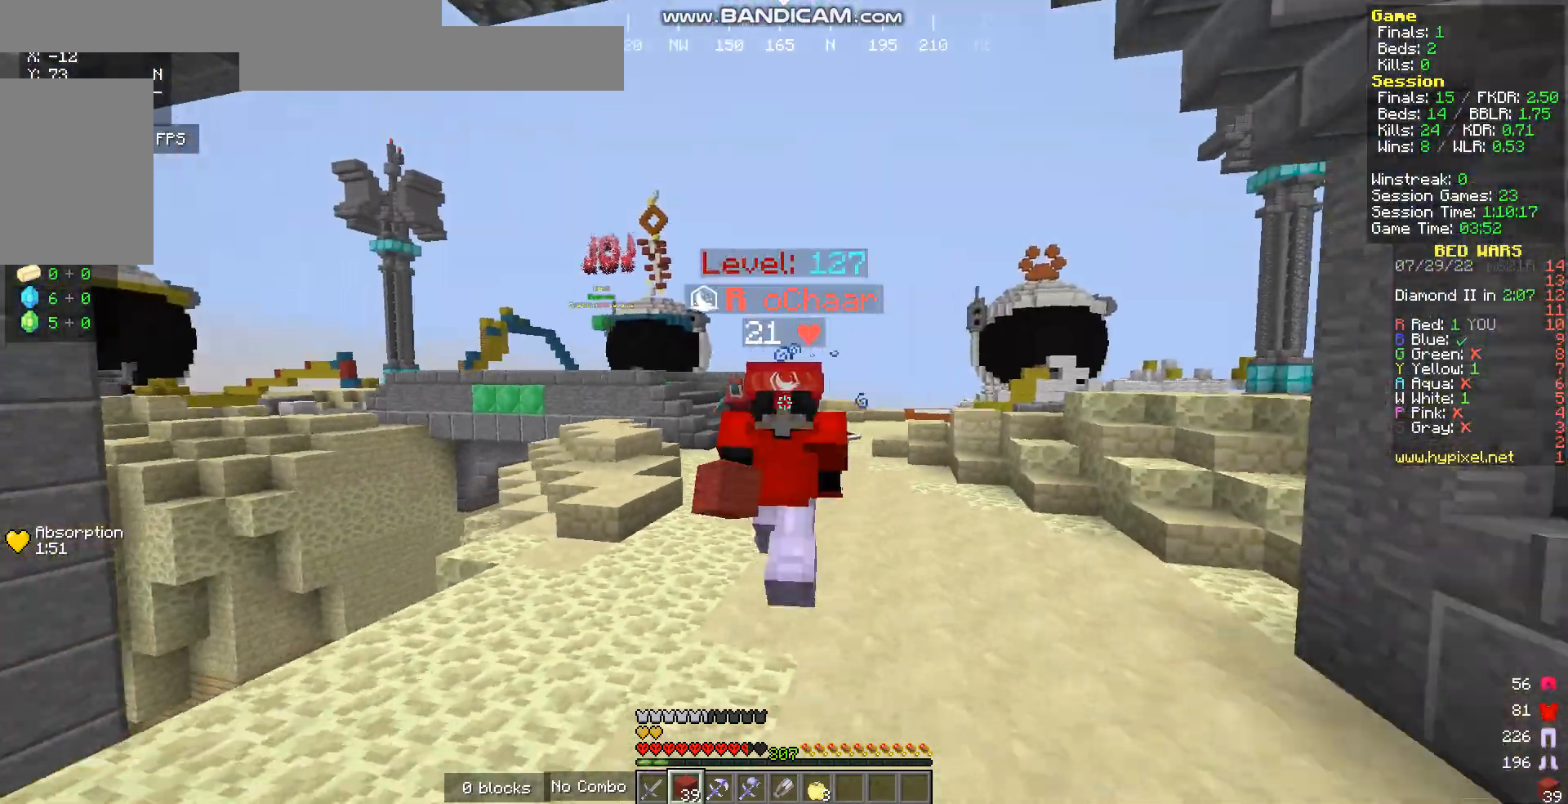
{"keys": ["w"], "mouse": [], "events": []}
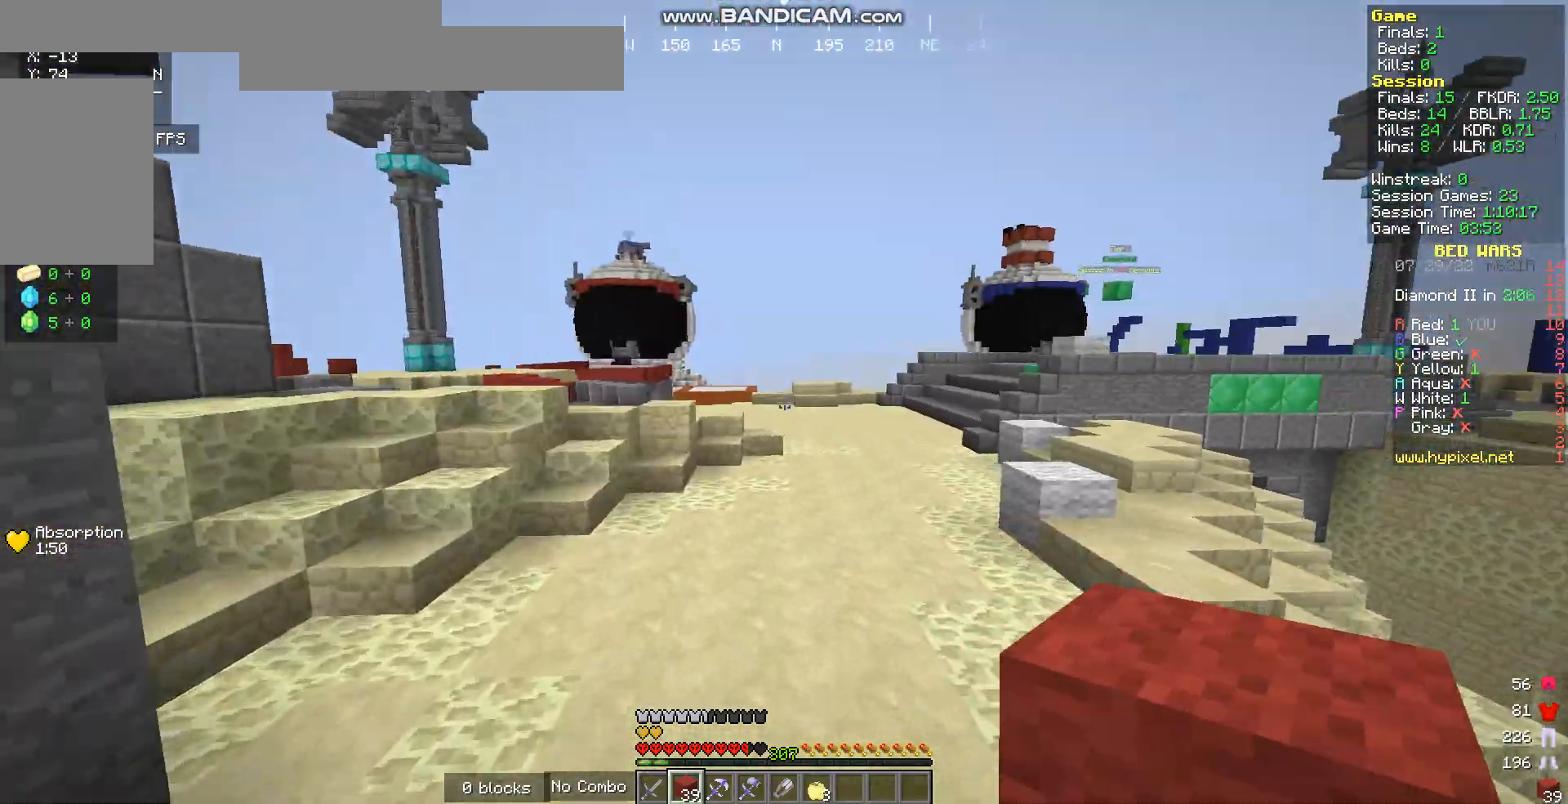
{"keys": ["w"], "mouse": ["left"], "events": [[435, "mouse_left", "down"]]}
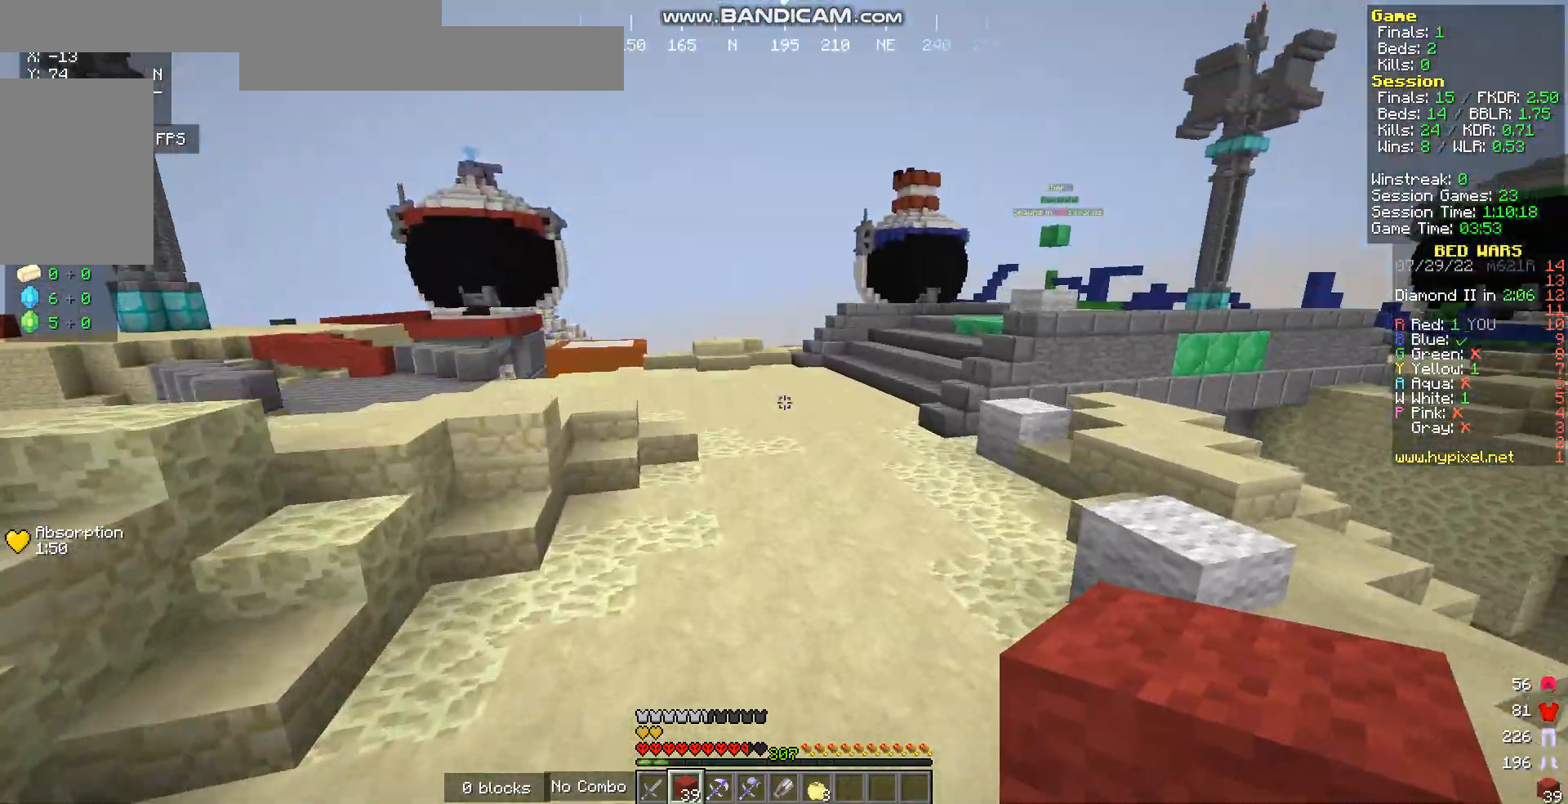
{"keys": ["w"], "mouse": ["left"], "events": [[301, "mouse_left", "up"], [435, "mouse_left", "down"]]}
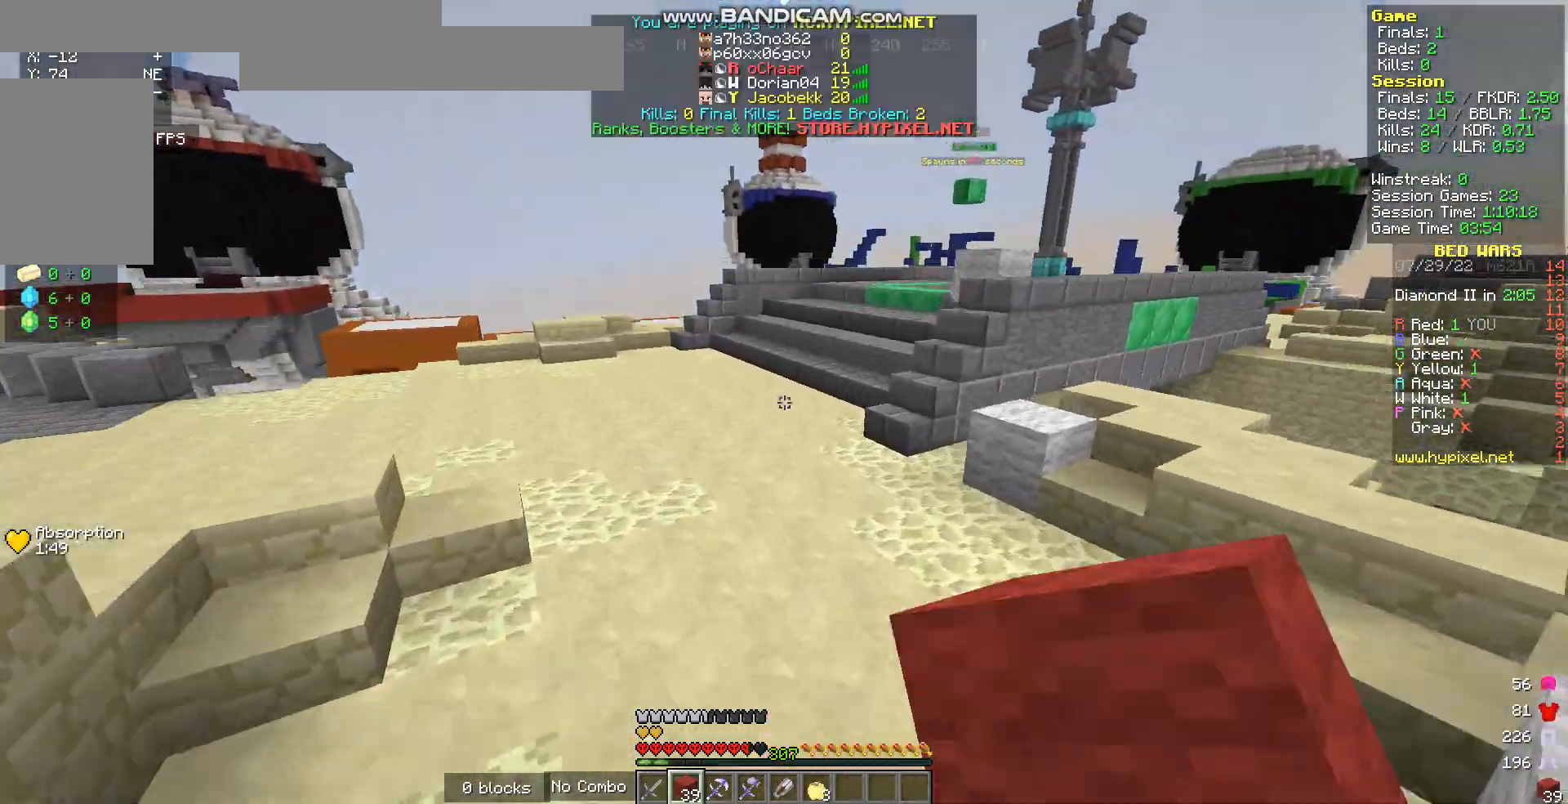
{"keys": ["w"], "mouse": [], "events": [[101, "mouse_left", "up"]]}
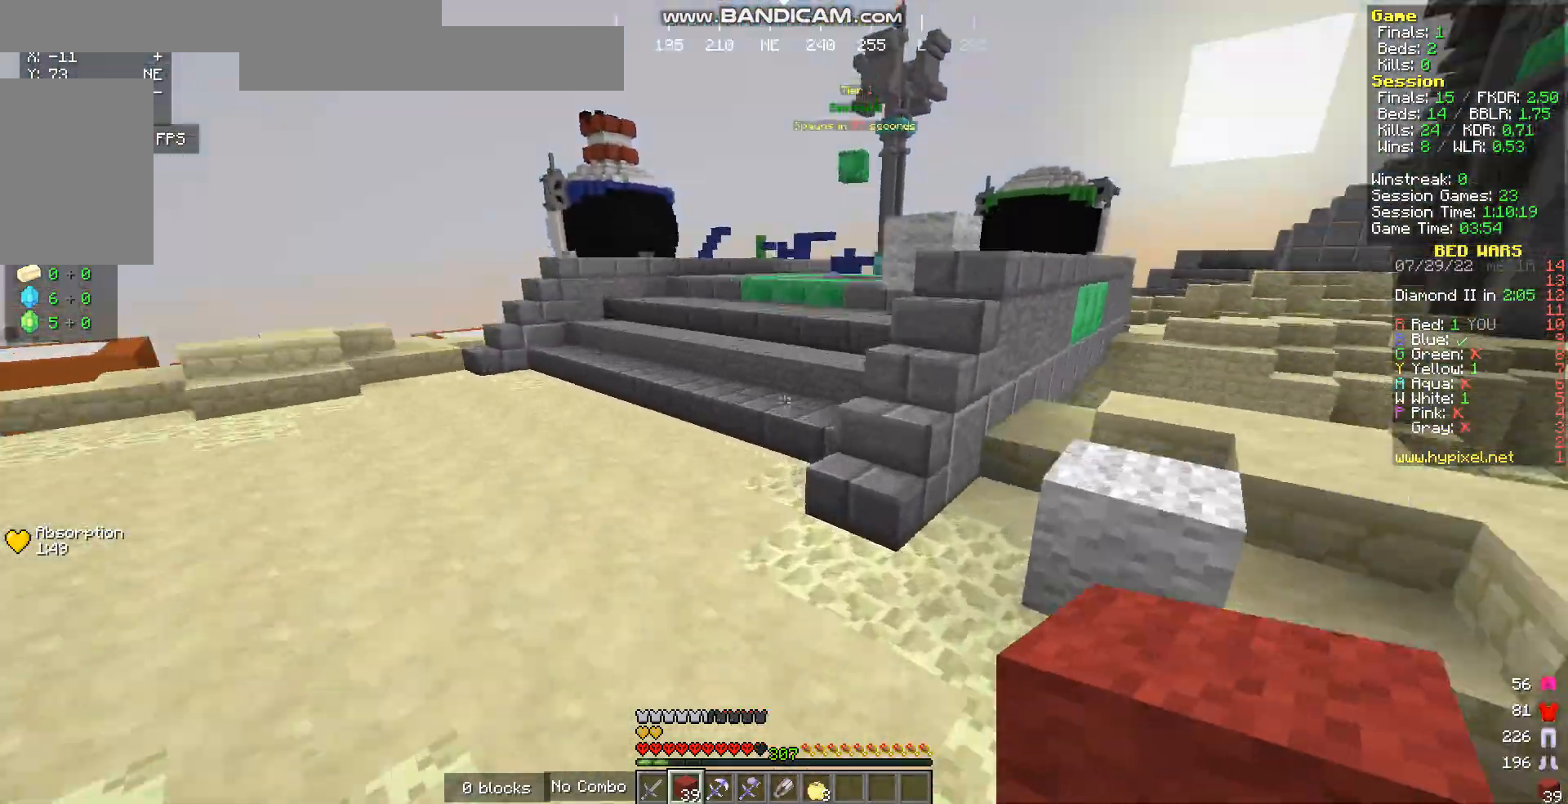
{"keys": ["a", "w"], "mouse": [], "events": [[101, "a", "down"]]}
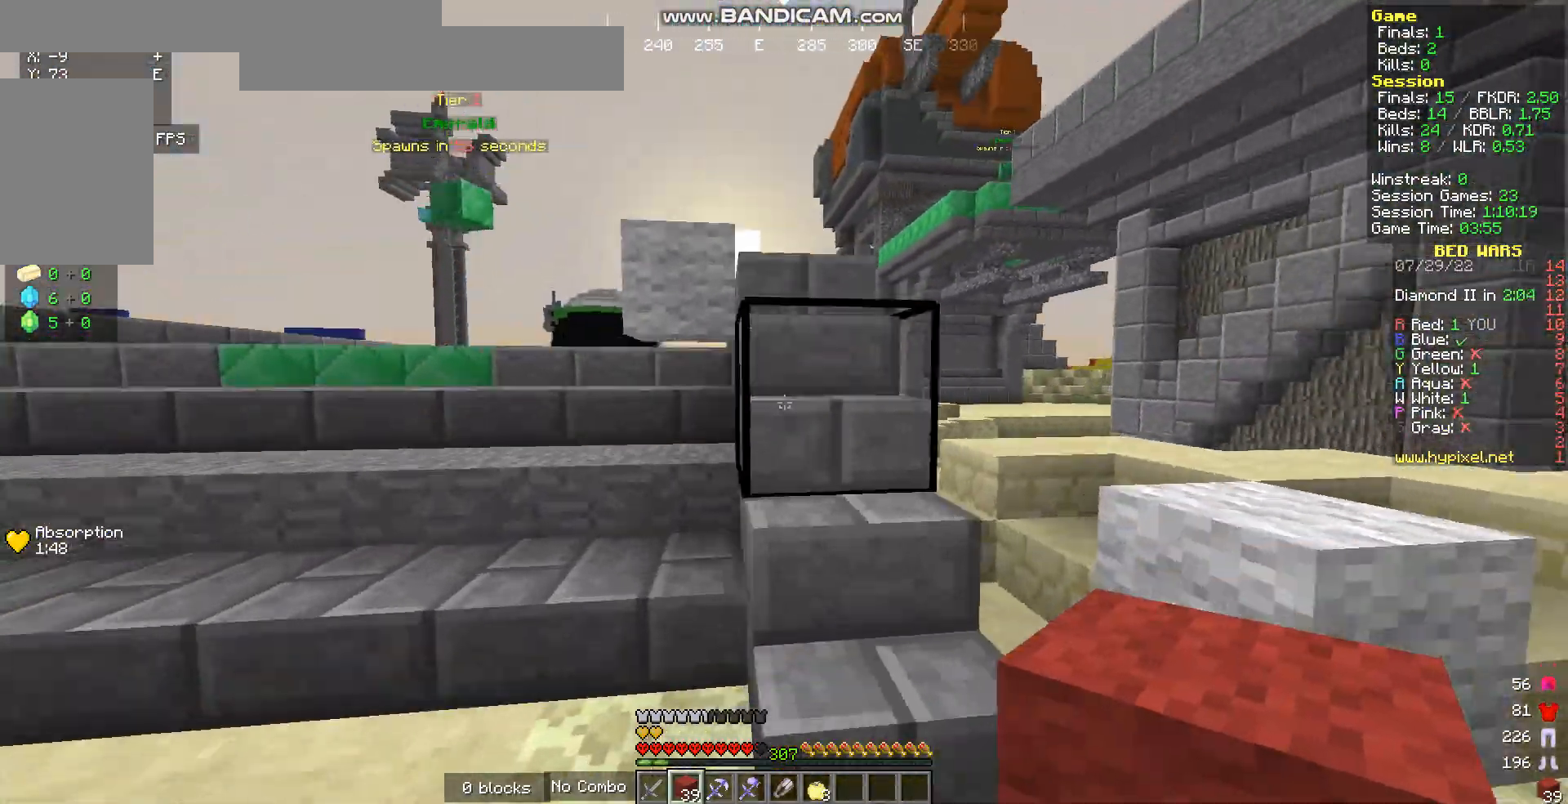
{"keys": ["w"], "mouse": [], "events": [[402, "a", "up"]]}
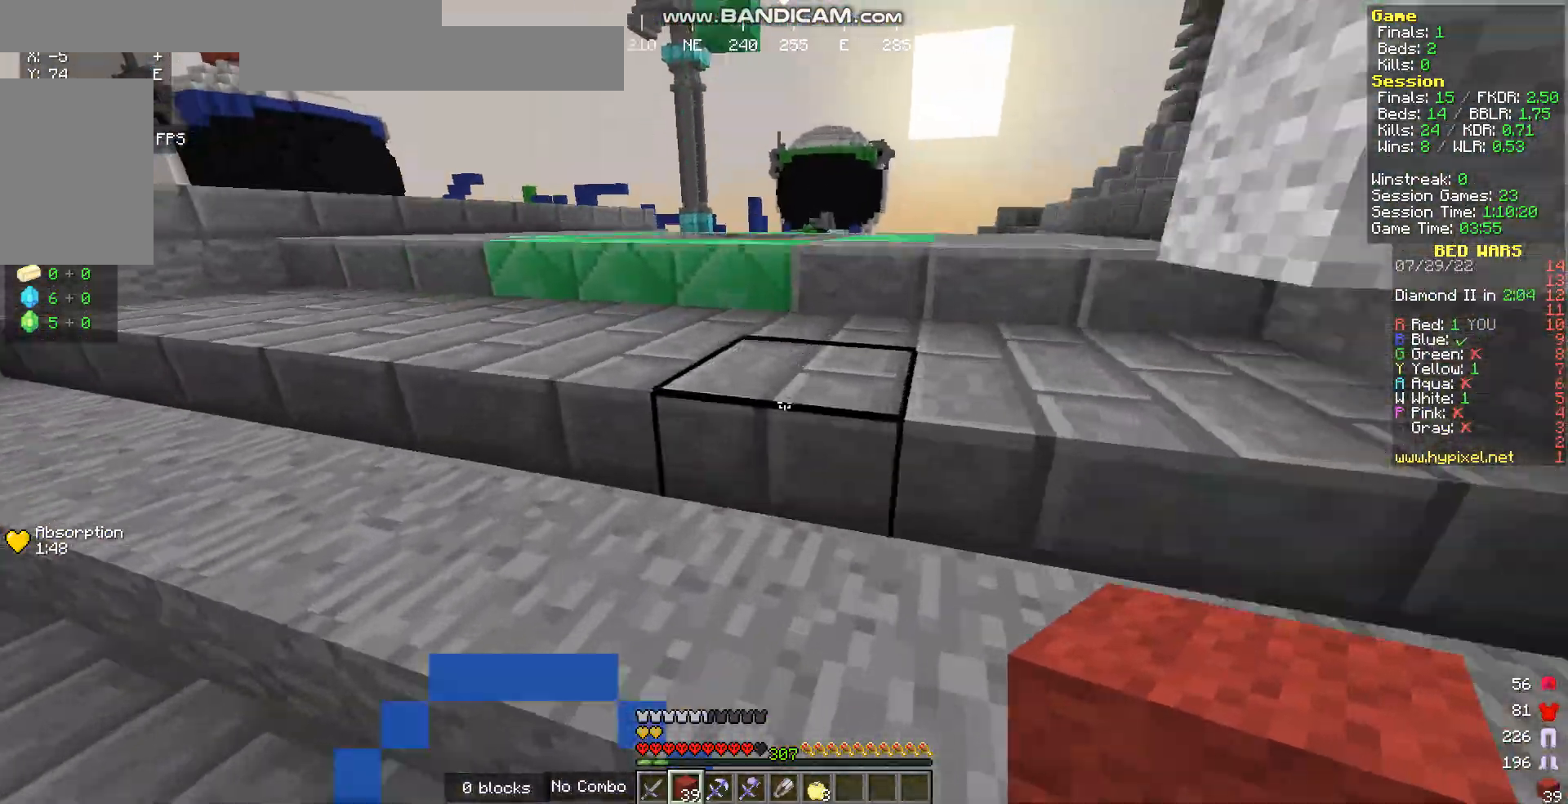
{"keys": ["w"], "mouse": [], "events": []}
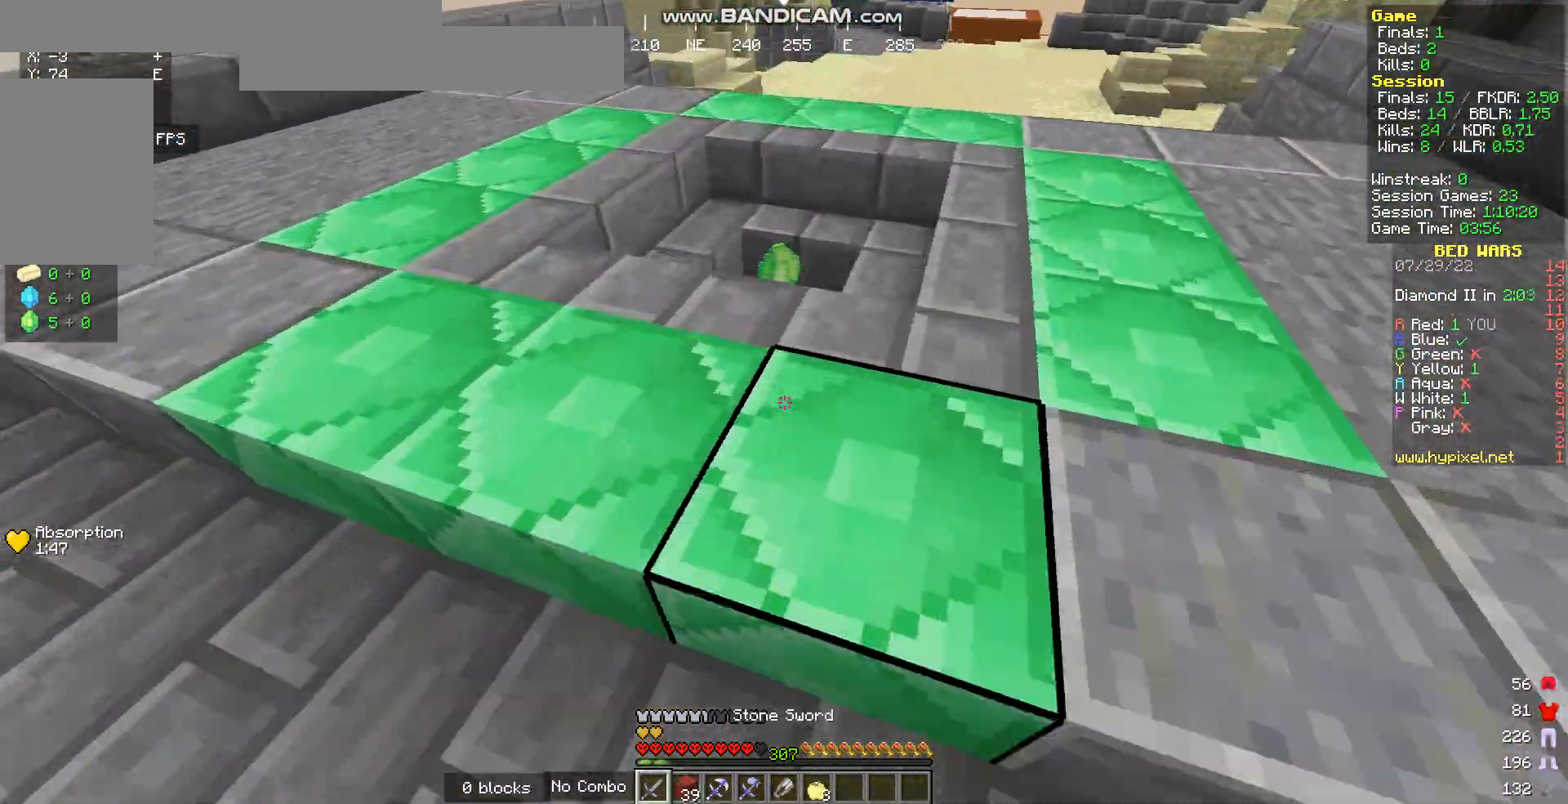
{"keys": ["w"], "mouse": [], "events": []}
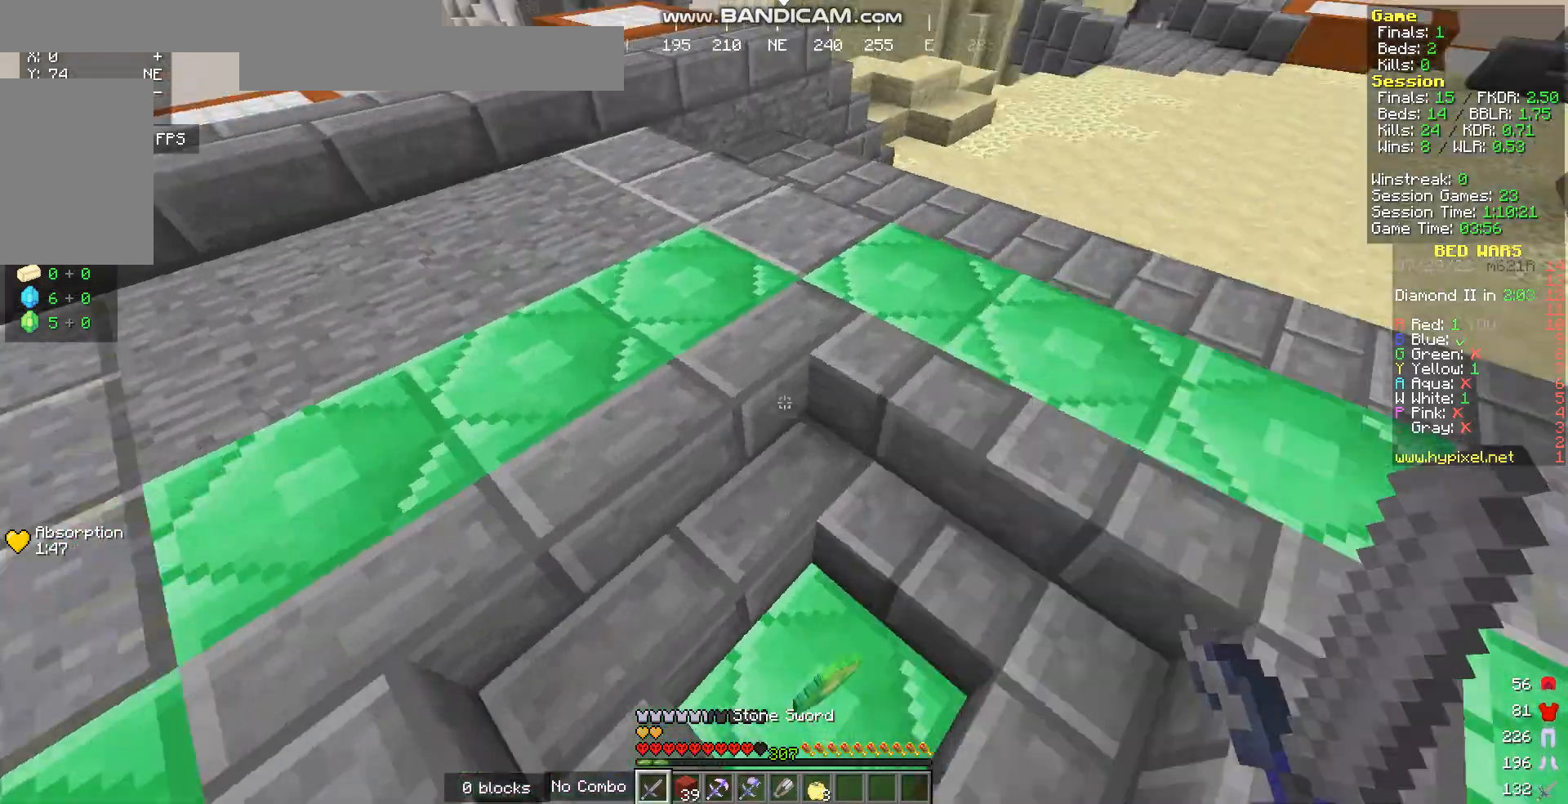
{"keys": ["w"], "mouse": [], "events": []}
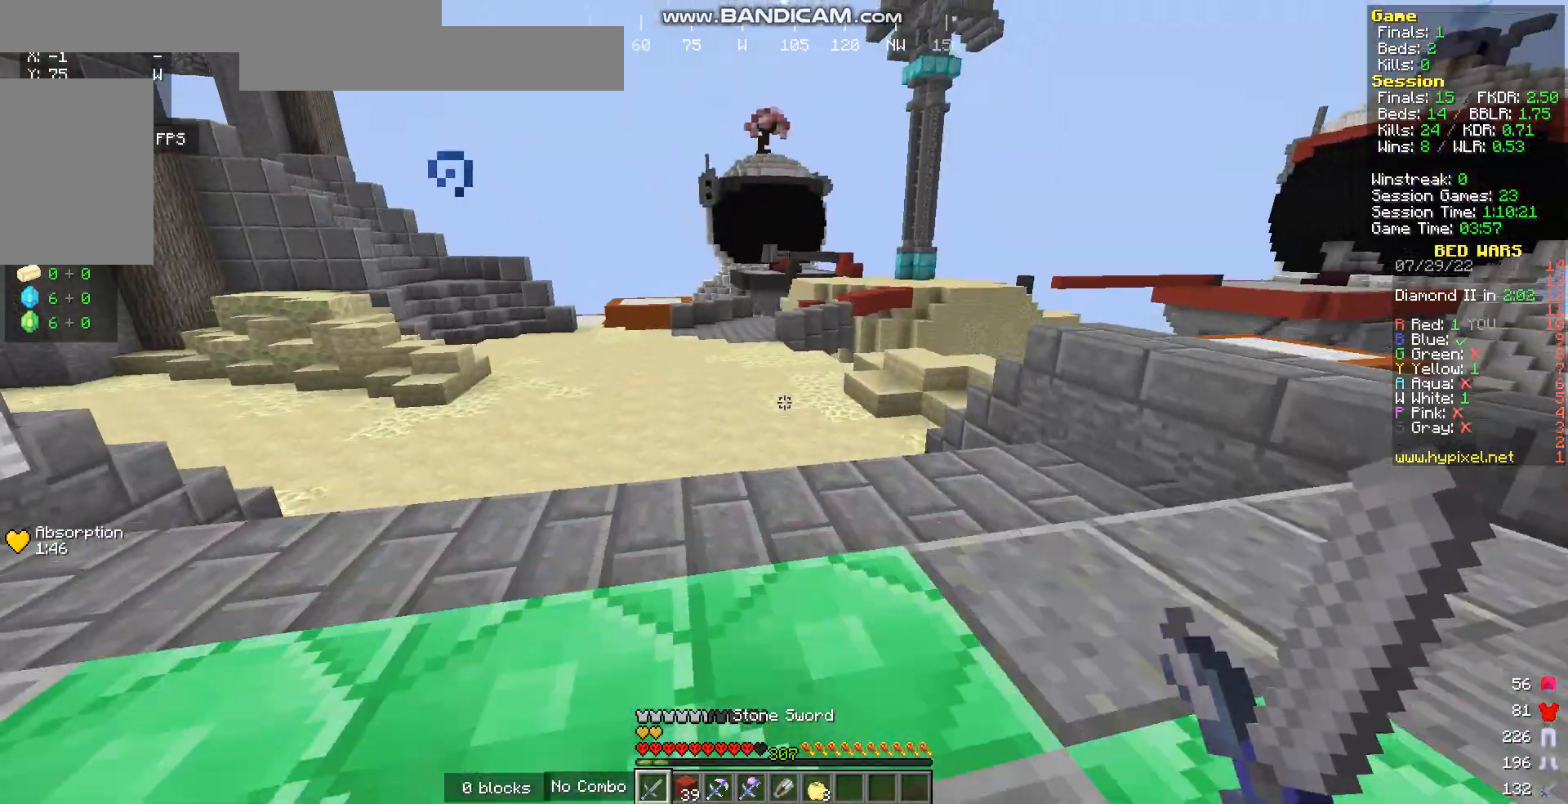
{"keys": ["w"], "mouse": [], "events": []}
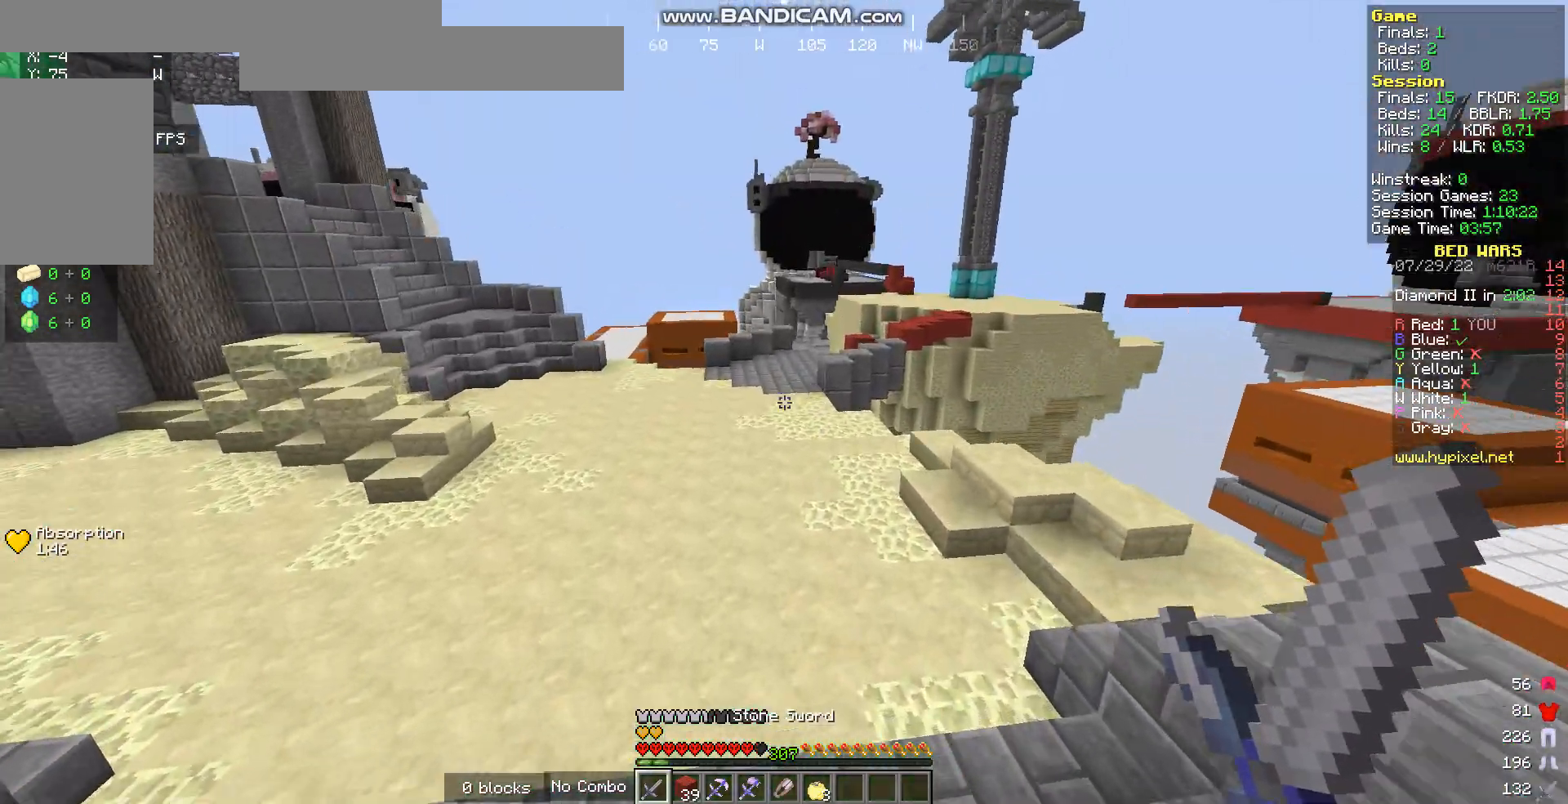
{"keys": ["w"], "mouse": ["left"], "events": [[301, "mouse_left", "down"]]}
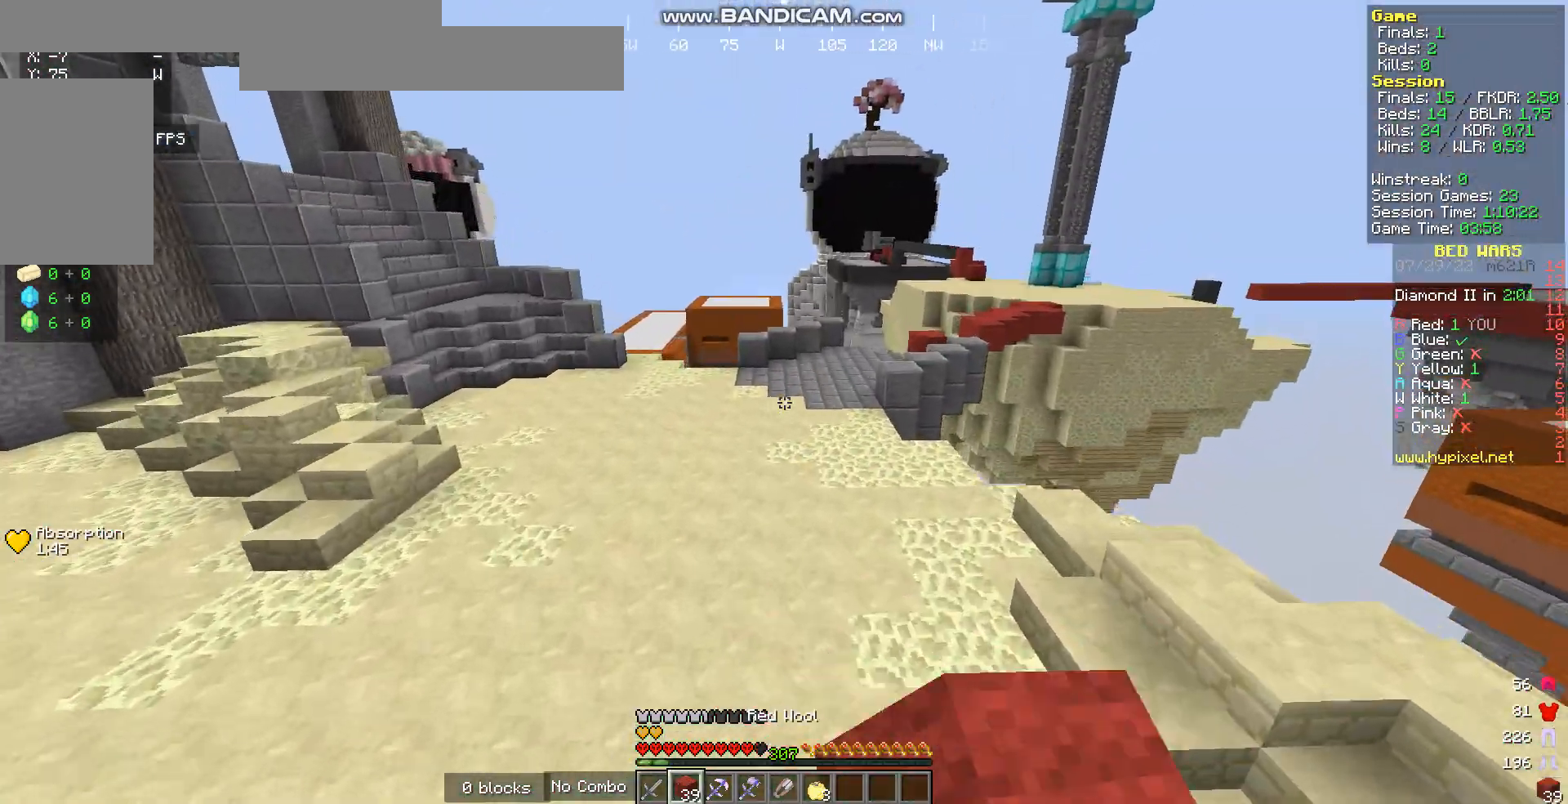
{"keys": ["w"], "mouse": ["left"], "events": [[167, "mouse_left", "up"], [368, "mouse_left", "down"]]}
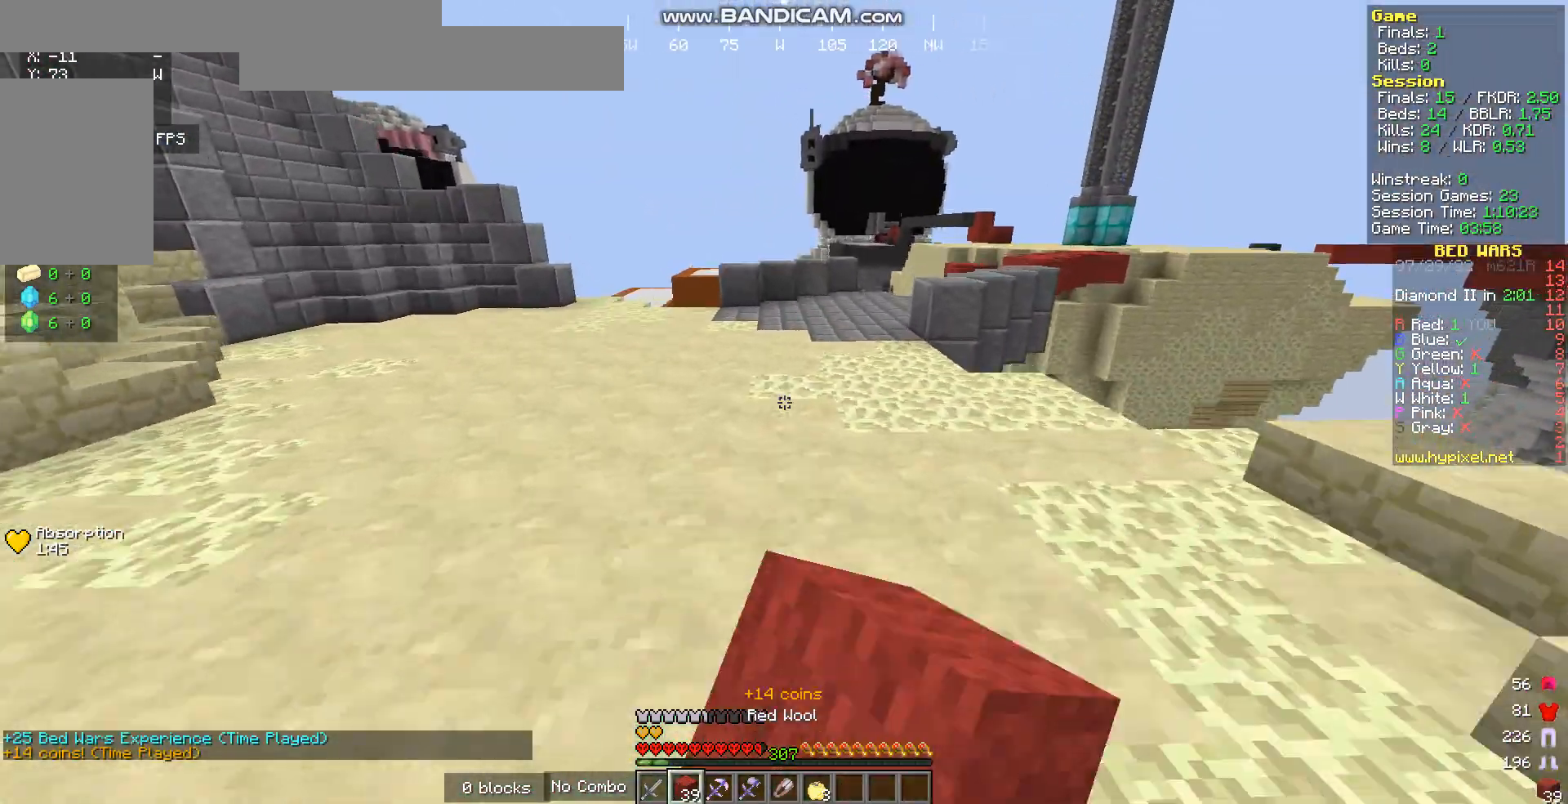
{"keys": ["w"], "mouse": [], "events": [[34, "mouse_left", "up"], [201, "mouse_left", "down"], [368, "mouse_left", "up"]]}
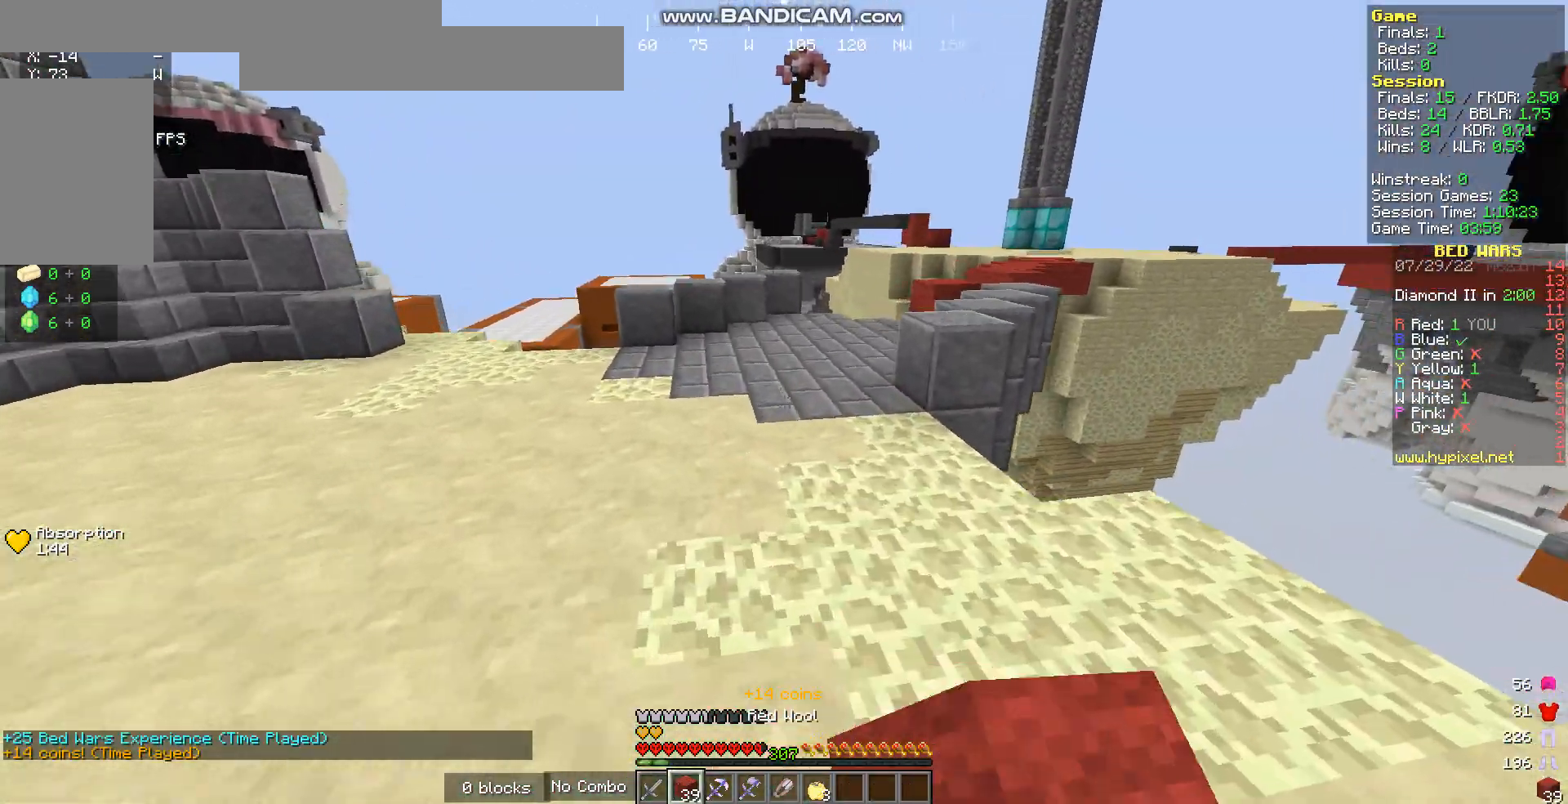
{"keys": ["w"], "mouse": [], "events": []}
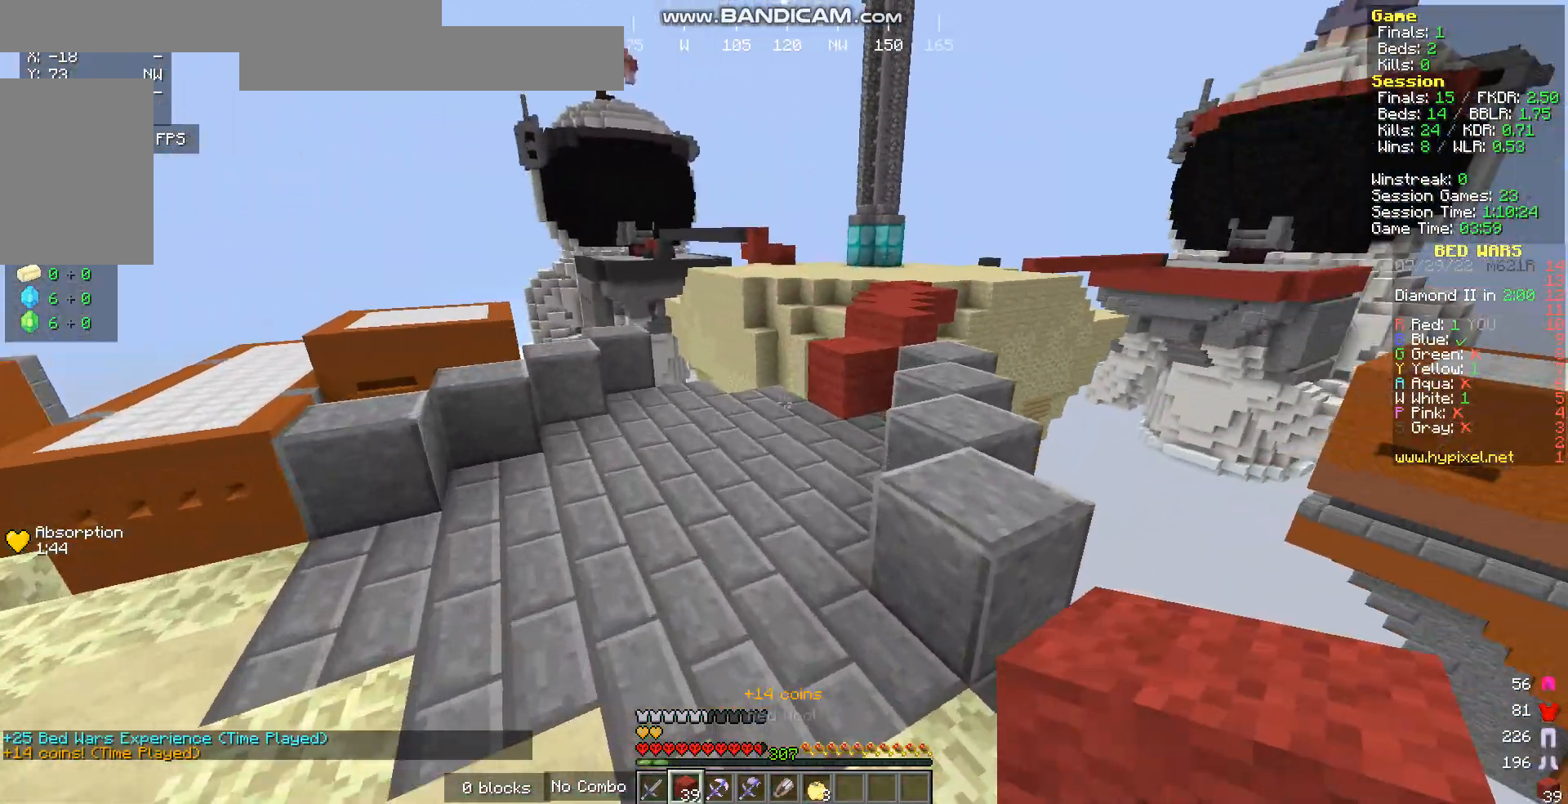
{"keys": ["w"], "mouse": [], "events": [[134, "mouse_left", "down"], [335, "mouse_left", "up"]]}
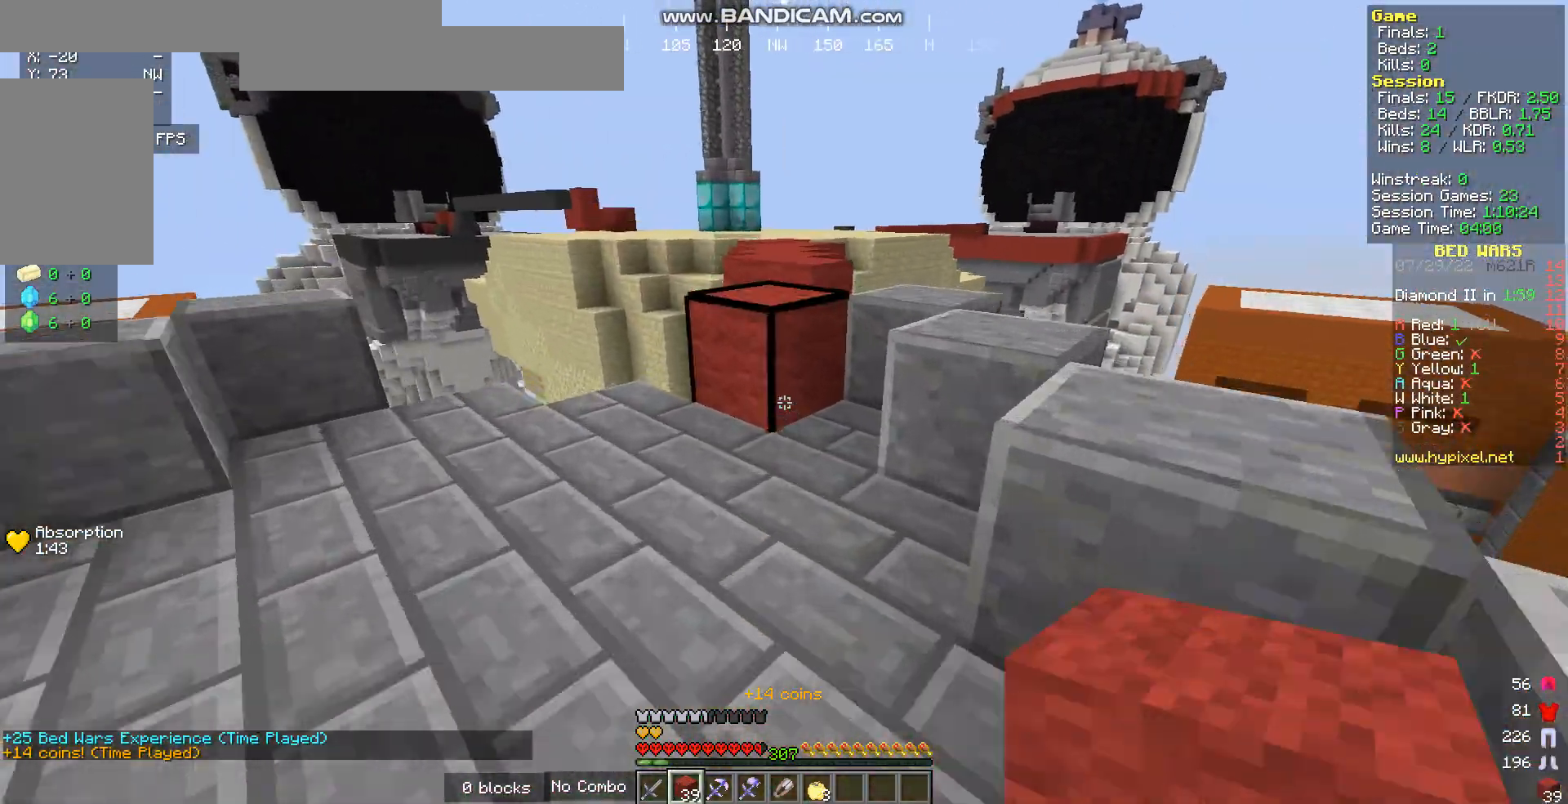
{"keys": ["w"], "mouse": [], "events": []}
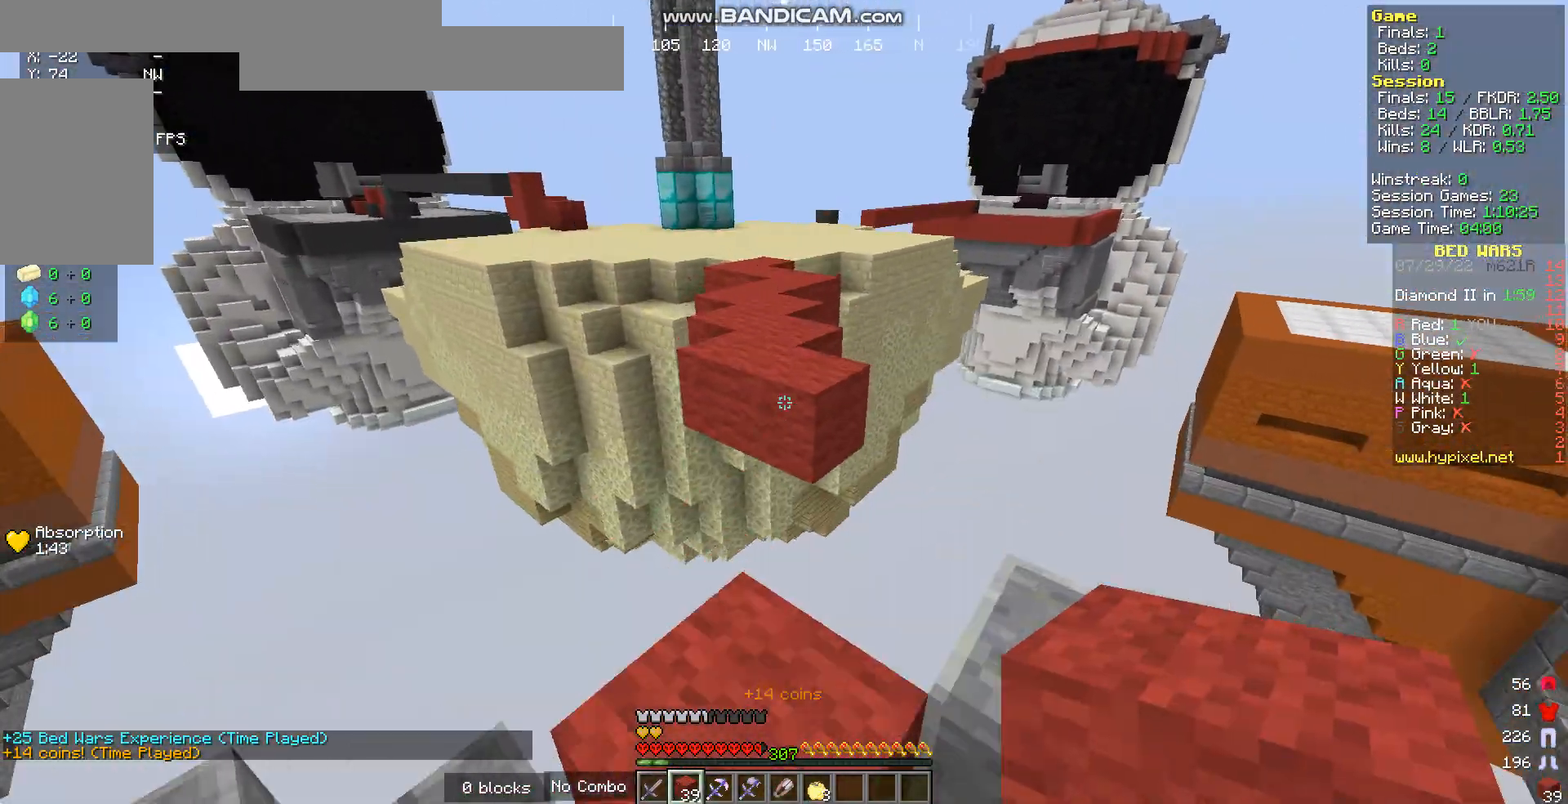
{"keys": ["w"], "mouse": ["left"], "events": [[436, "mouse_left", "down"]]}
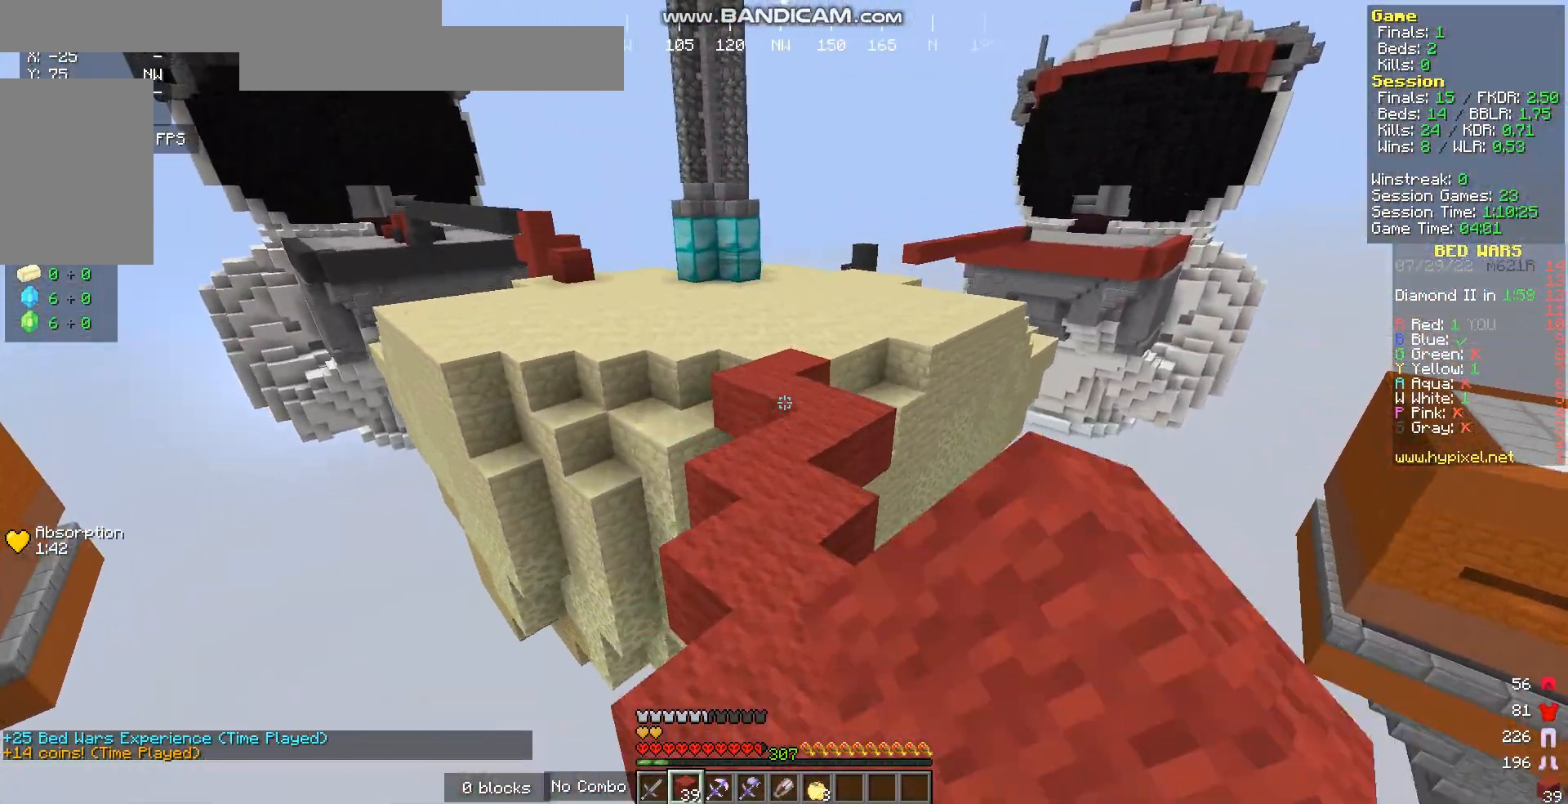
{"keys": ["w"], "mouse": [], "events": [[101, "mouse_left", "up"]]}
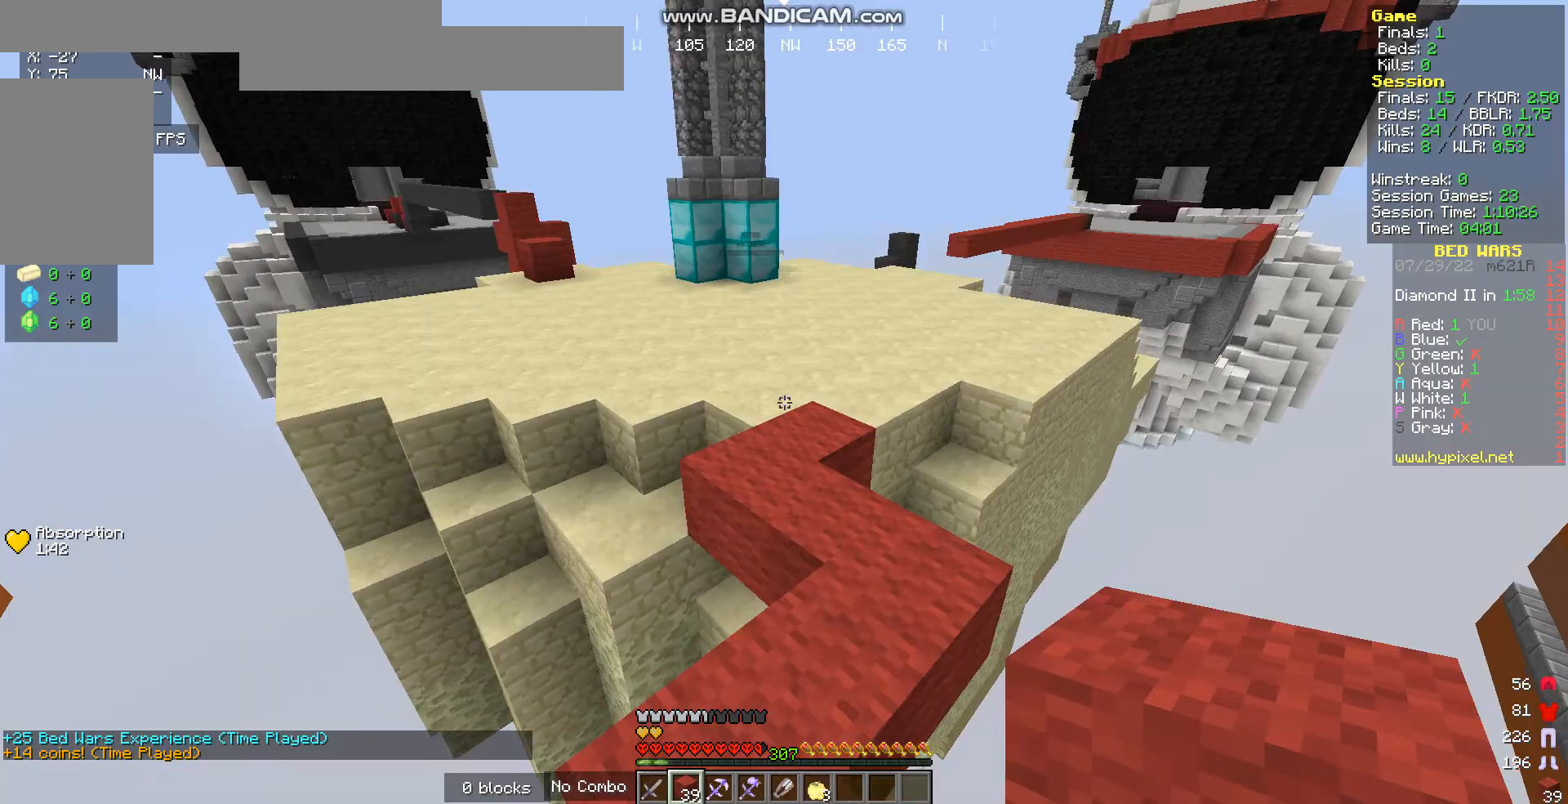
{"keys": ["w"], "mouse": ["left"], "events": [[167, "d", "down"], [234, "d", "up"], [502, "mouse_left", "down"]]}
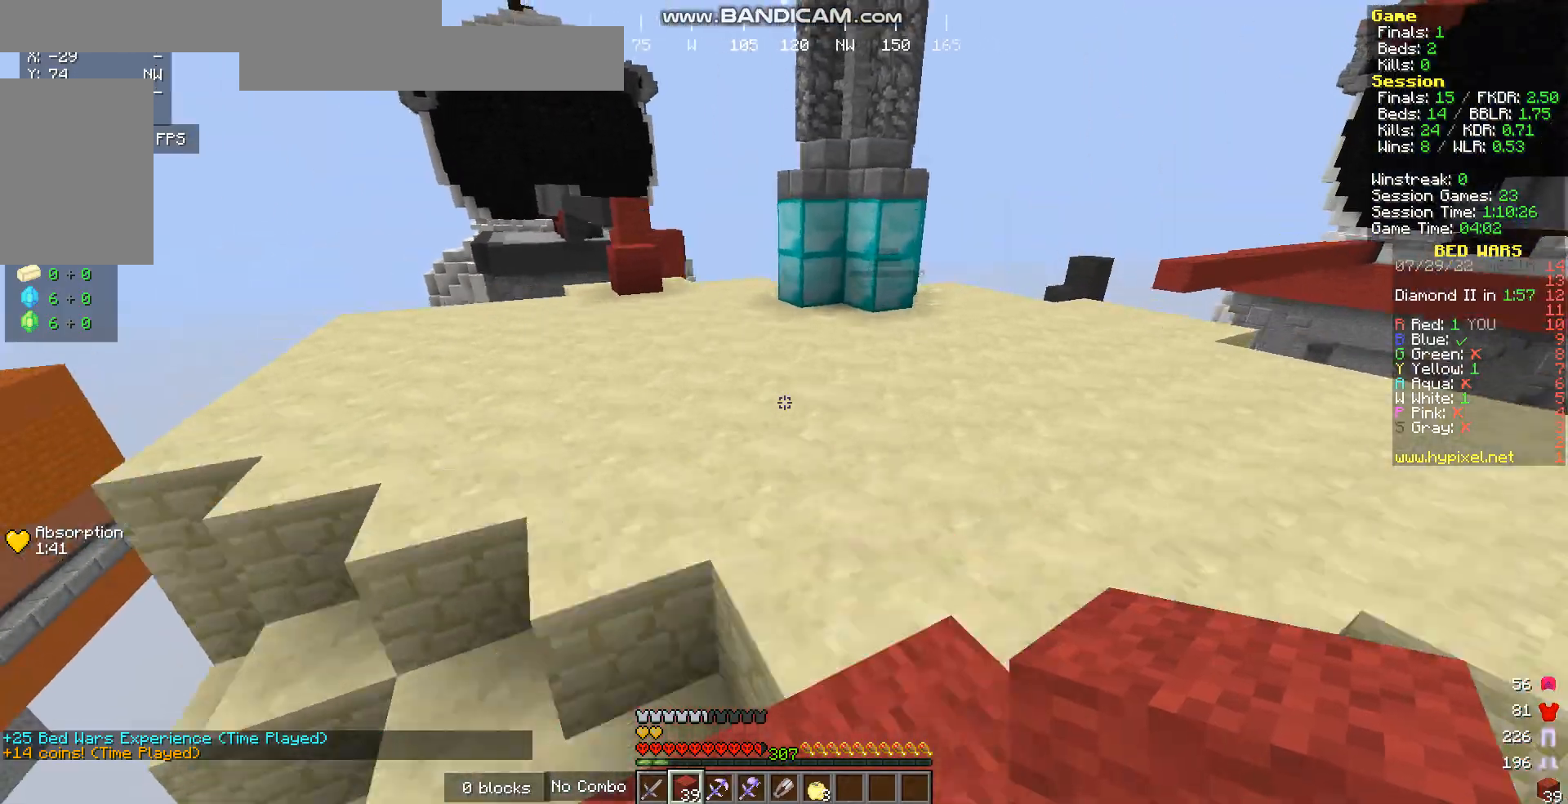
{"keys": ["w"], "mouse": [], "events": [[200, "mouse_left", "up"], [234, "d", "down"], [368, "d", "up"]]}
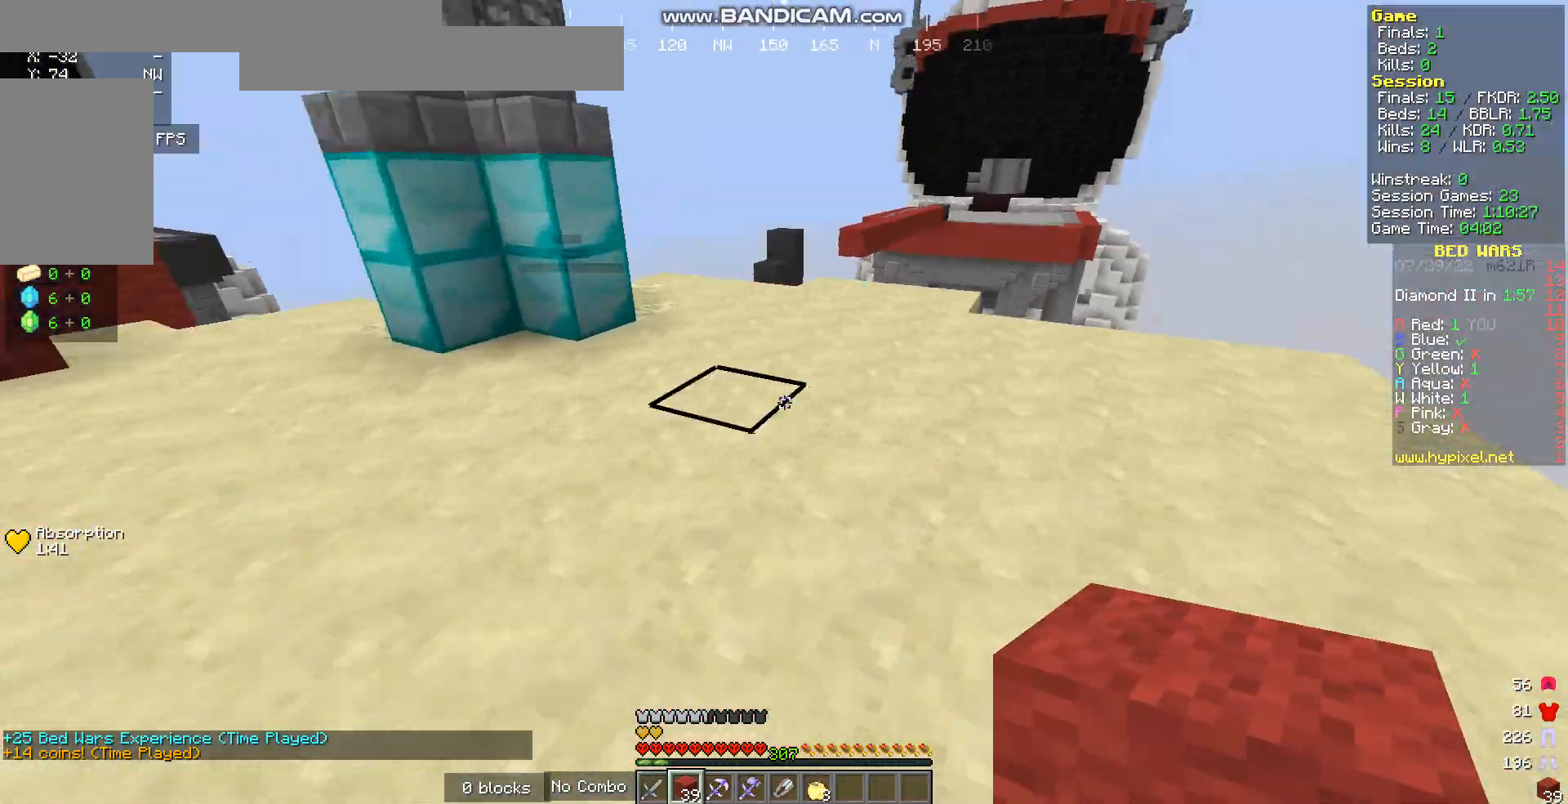
{"keys": ["w"], "mouse": ["left"], "events": [[134, "mouse_left", "down"], [301, "mouse_left", "up"], [502, "mouse_left", "down"]]}
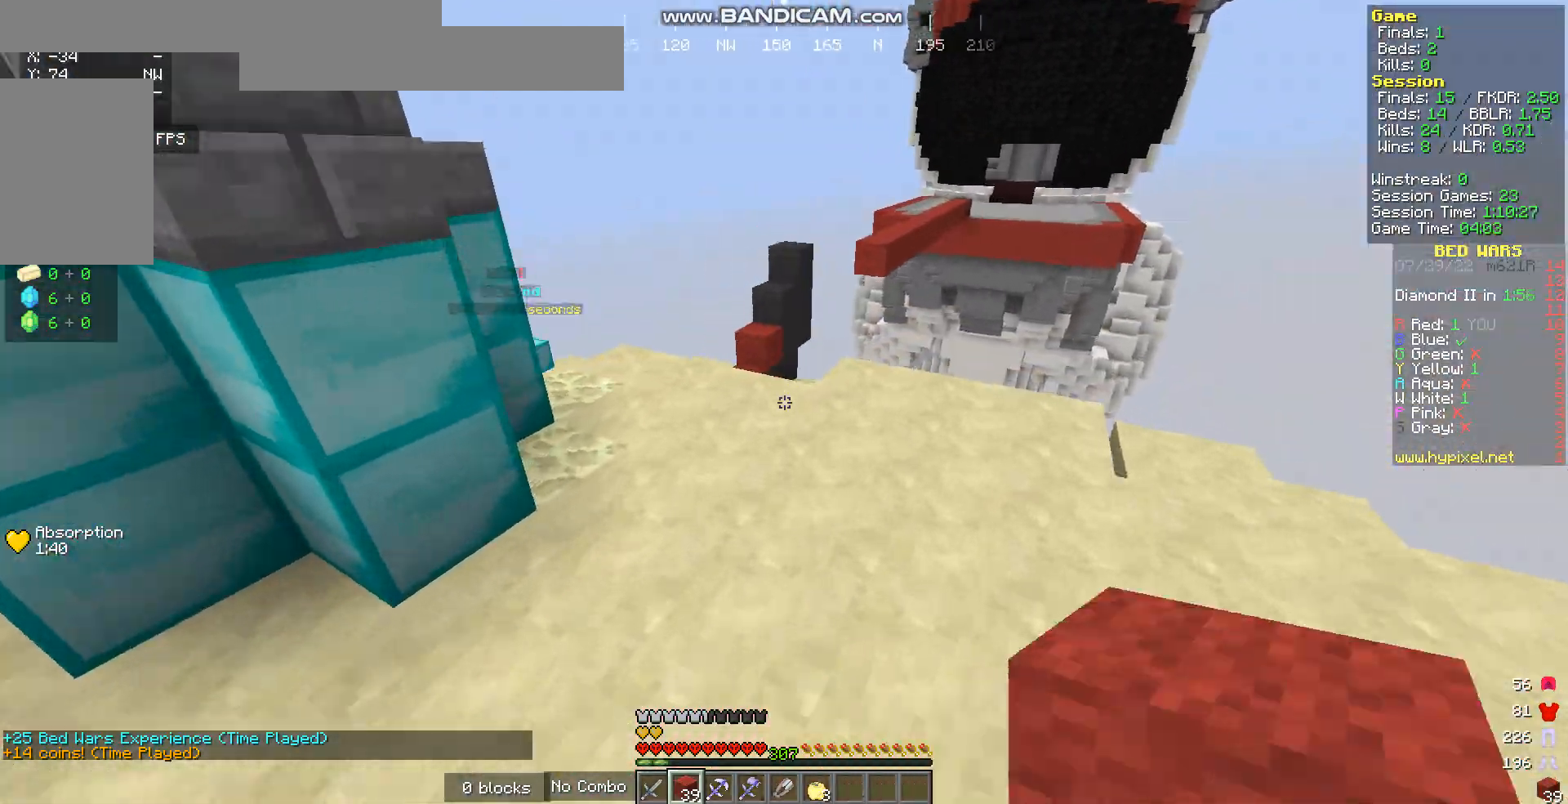
{"keys": ["w"], "mouse": [], "events": [[201, "mouse_left", "up"]]}
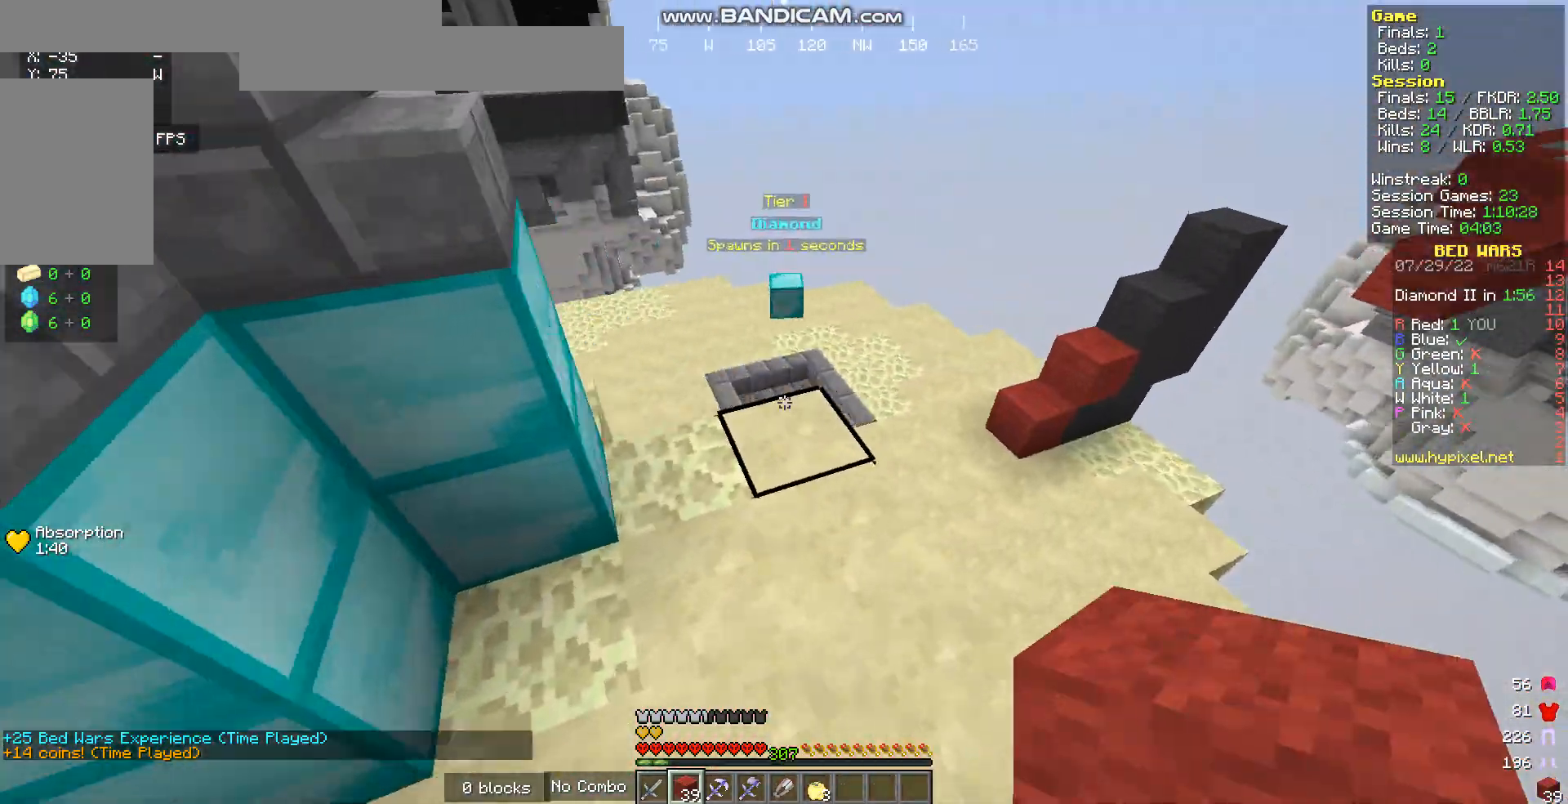
{"keys": ["w"], "mouse": [], "events": []}
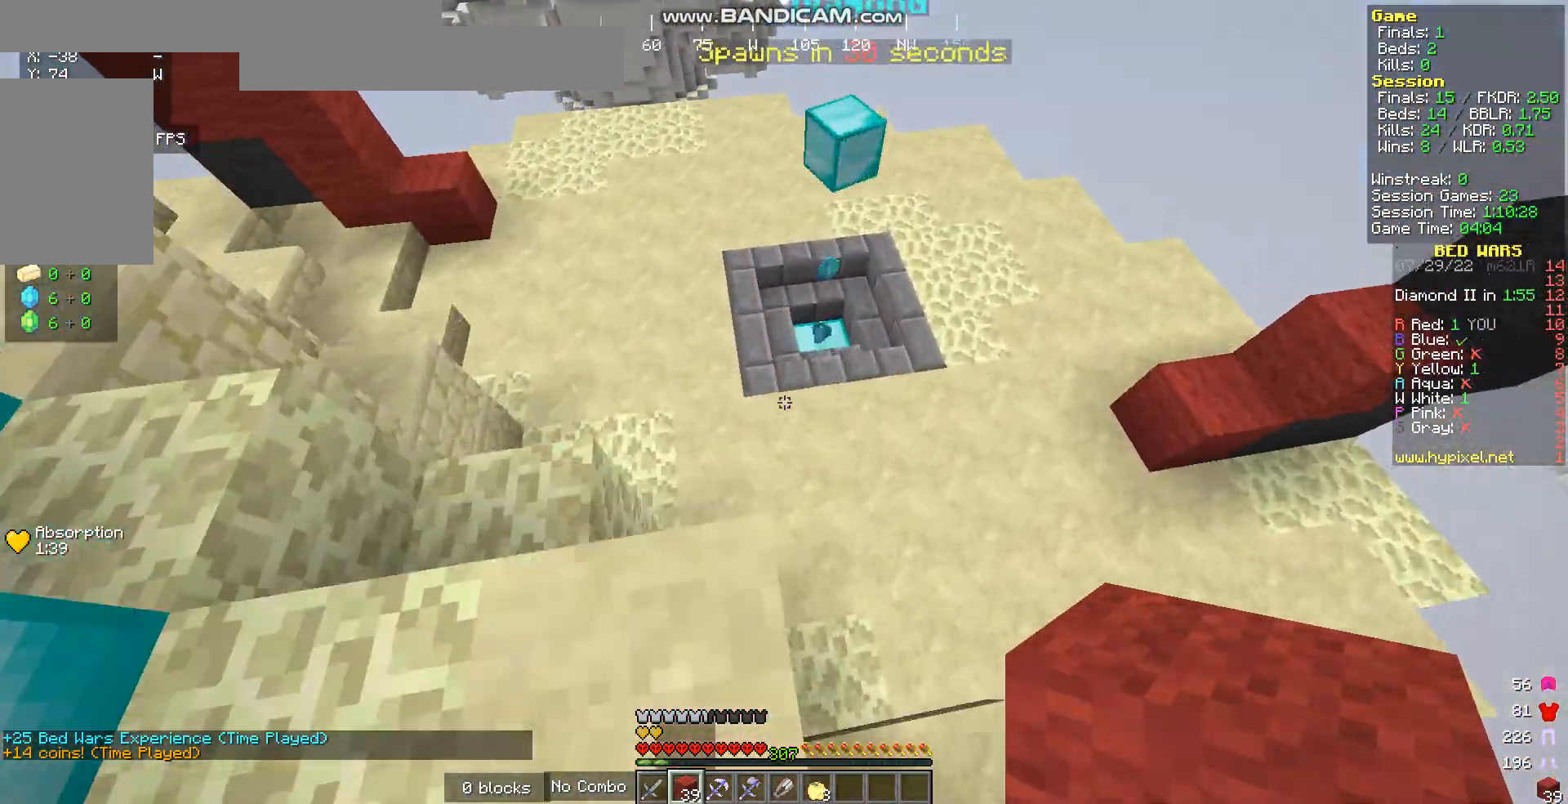
{"keys": ["w"], "mouse": [], "events": []}
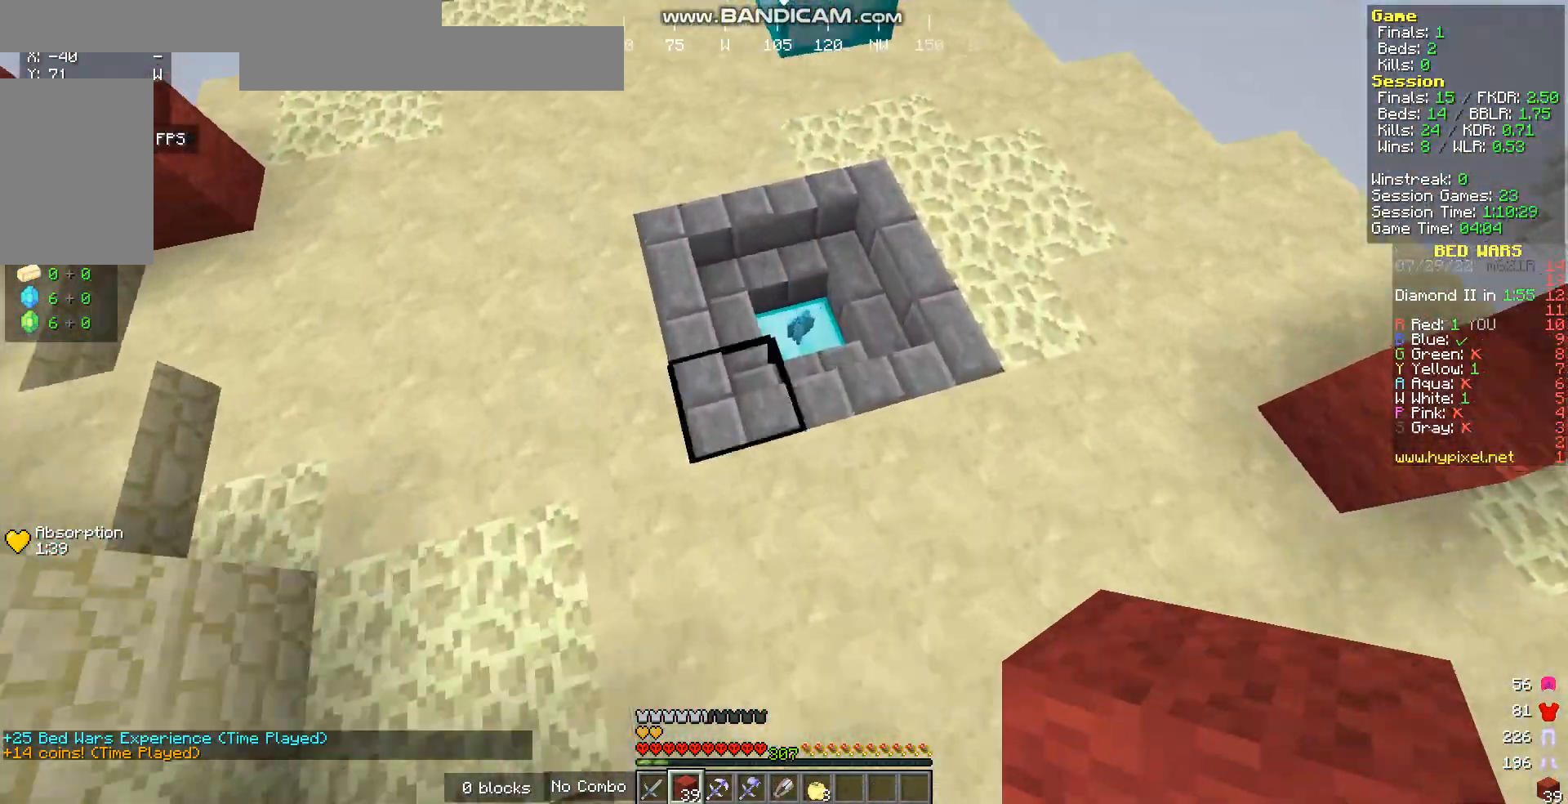
{"keys": ["w"], "mouse": [], "events": []}
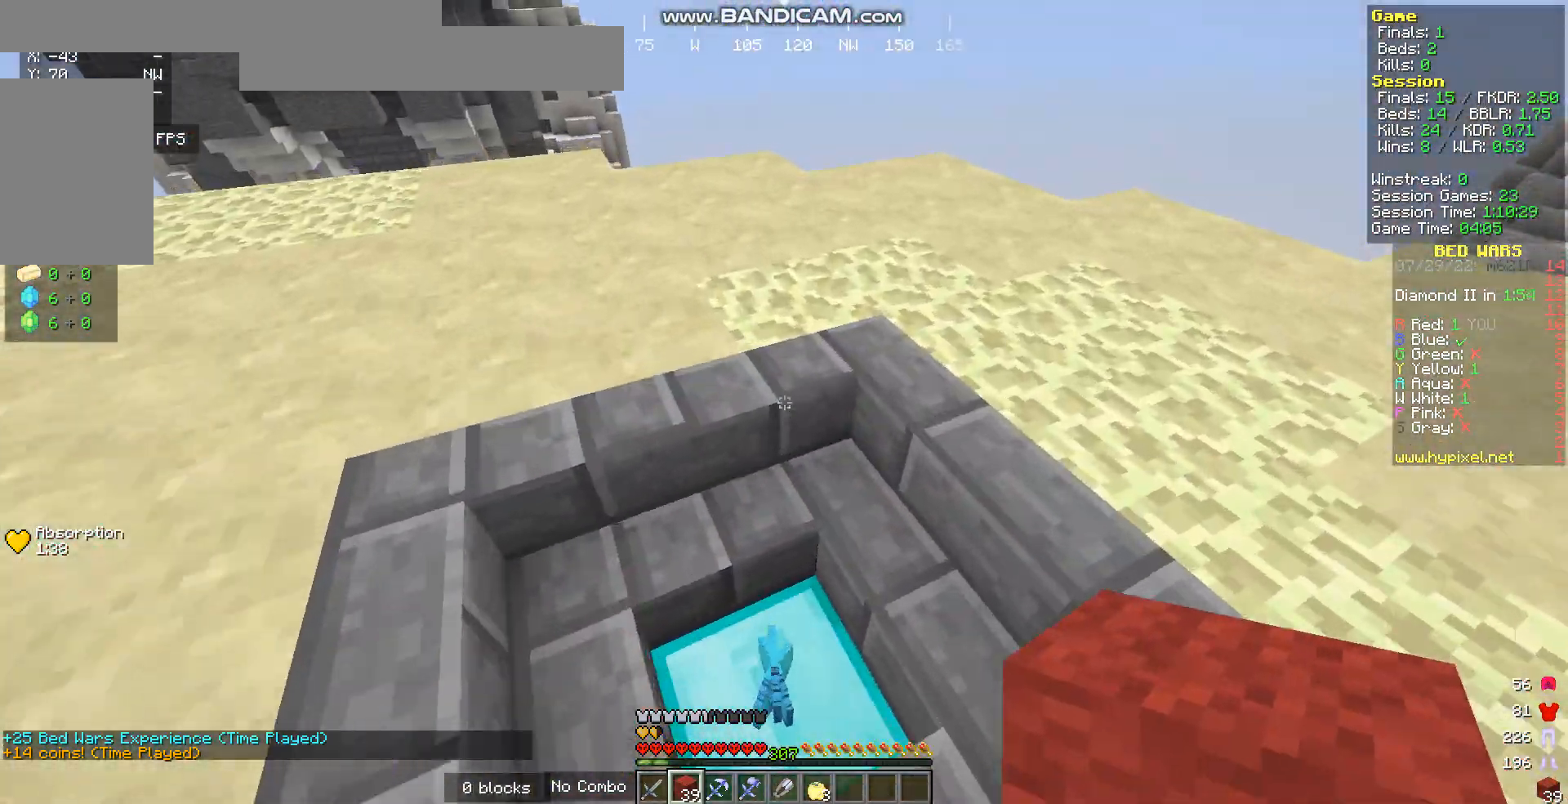
{"keys": ["d", "w"], "mouse": [], "events": [[168, "d", "down"]]}
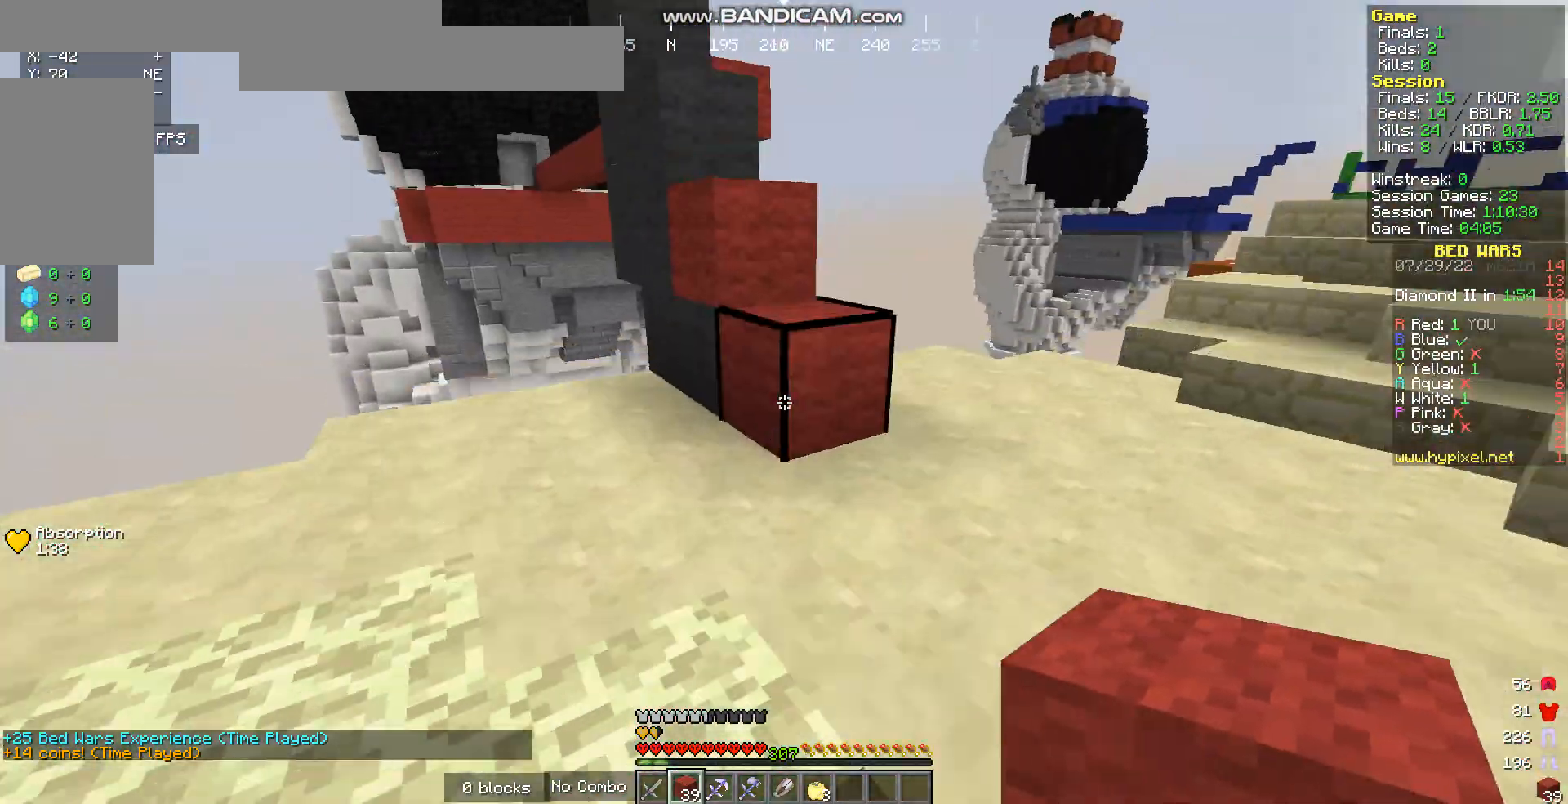
{"keys": ["w"], "mouse": [], "events": [[167, "d", "up"]]}
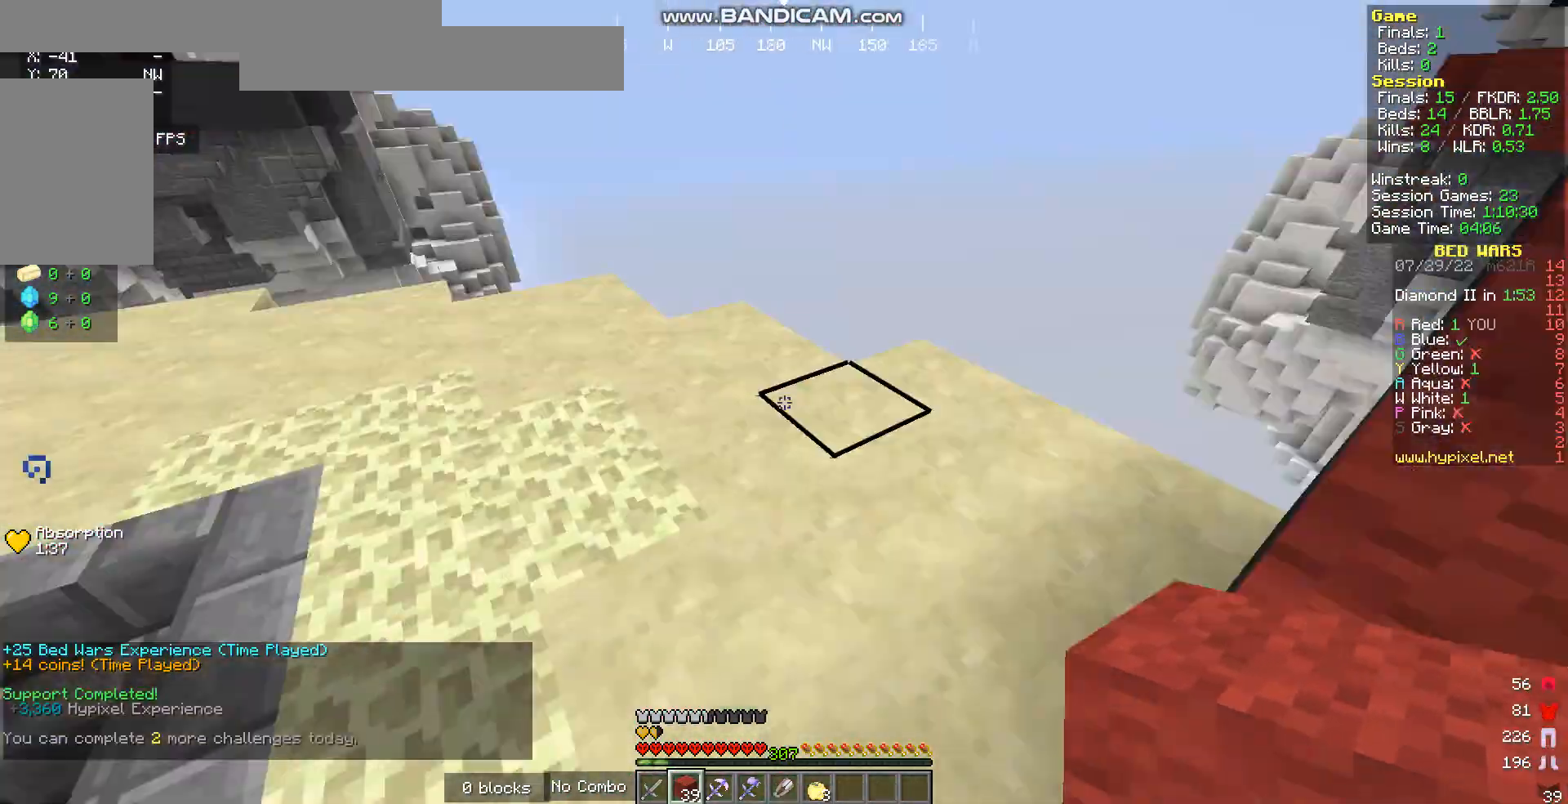
{"keys": [], "mouse": [], "events": [[33, "w", "up"], [167, "a", "down"], [267, "s", "down"], [435, "a", "up"], [468, "s", "up"]]}
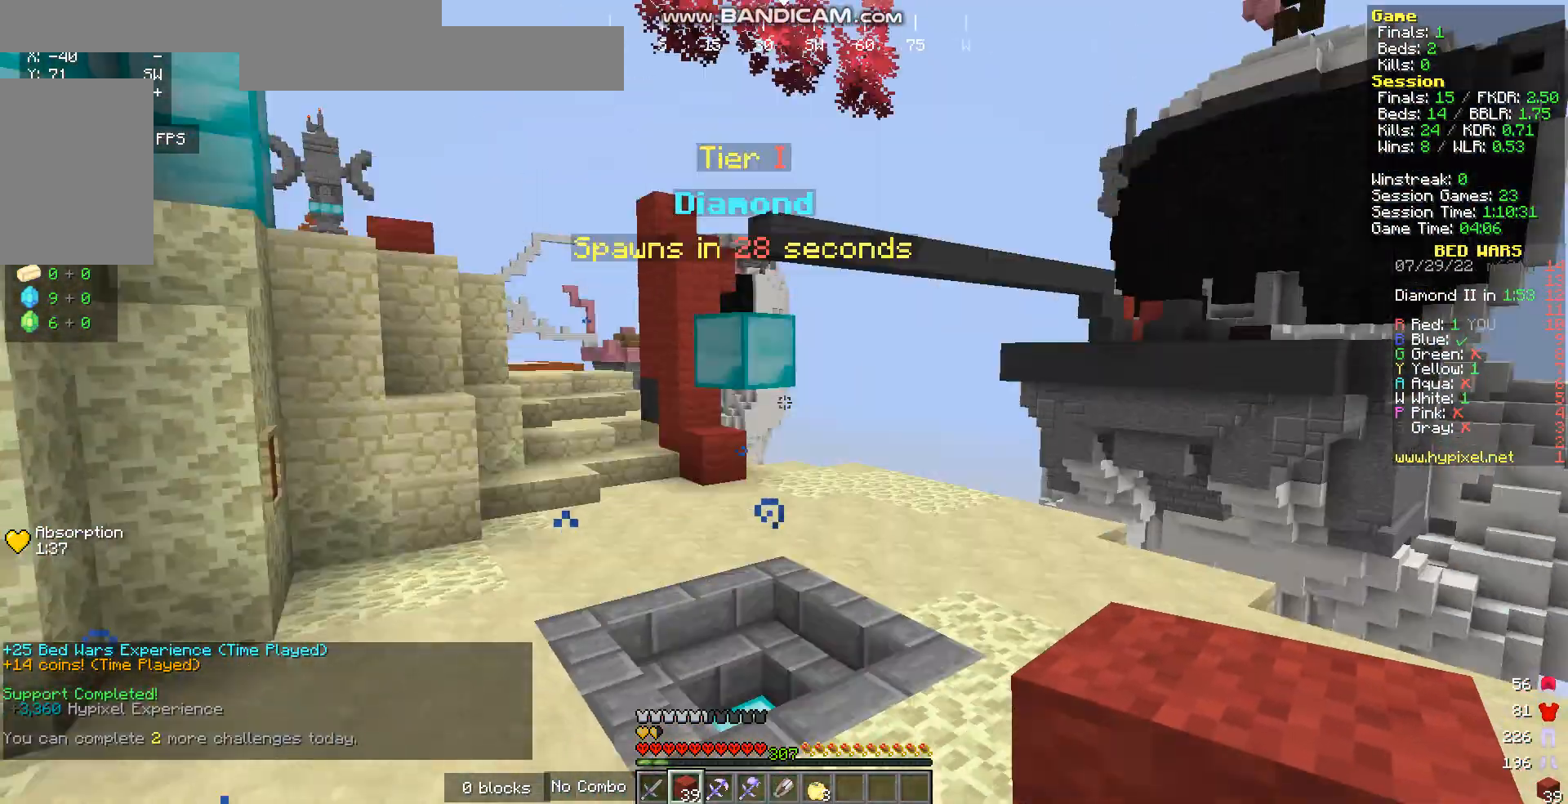
{"keys": ["d"], "mouse": [], "events": [[334, "d", "down"]]}
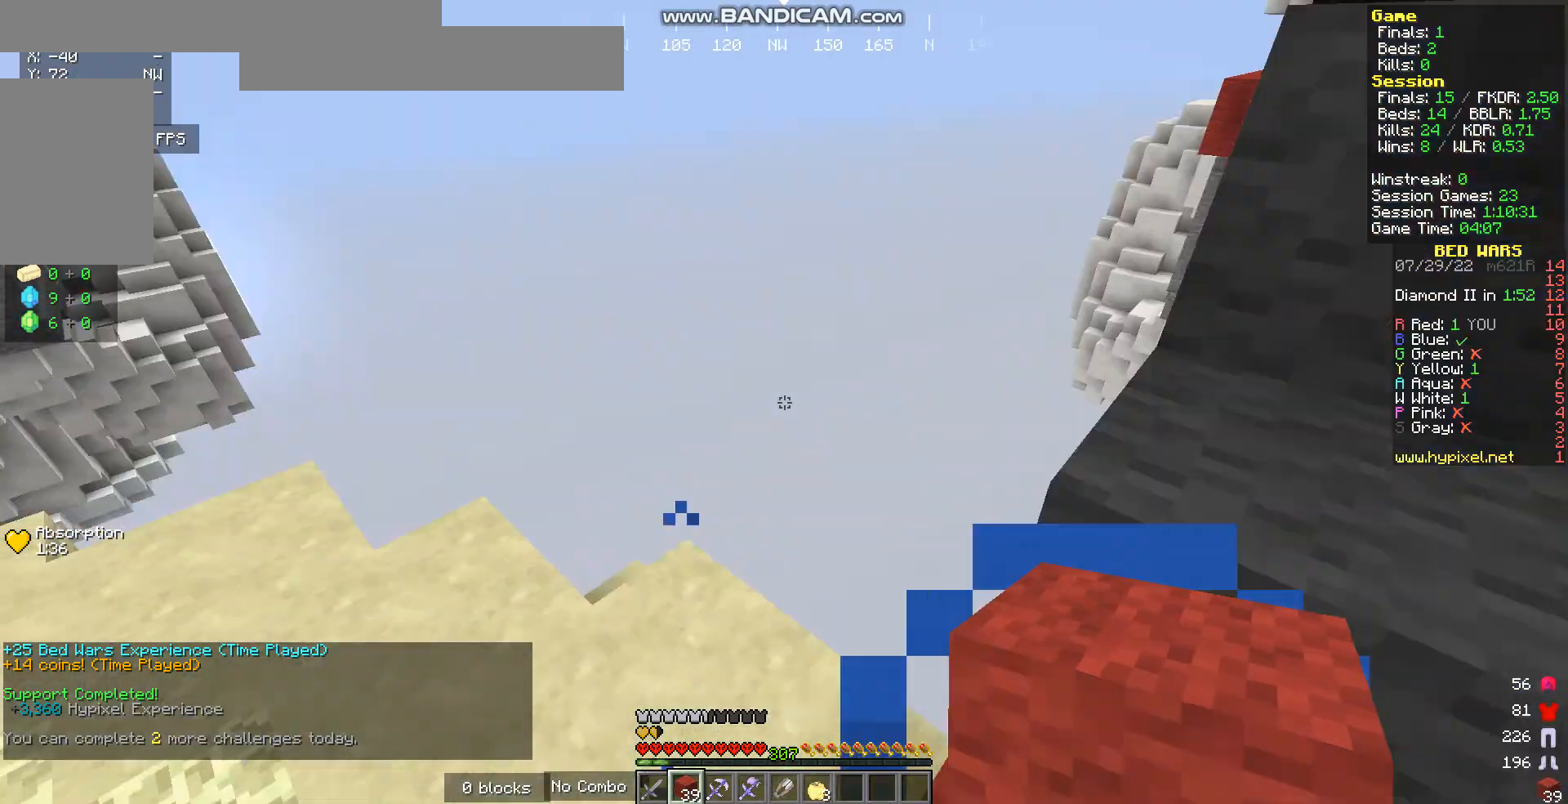
{"keys": ["w"], "mouse": [], "events": [[33, "w", "down"], [100, "d", "up"], [401, "d", "down"], [468, "d", "up"]]}